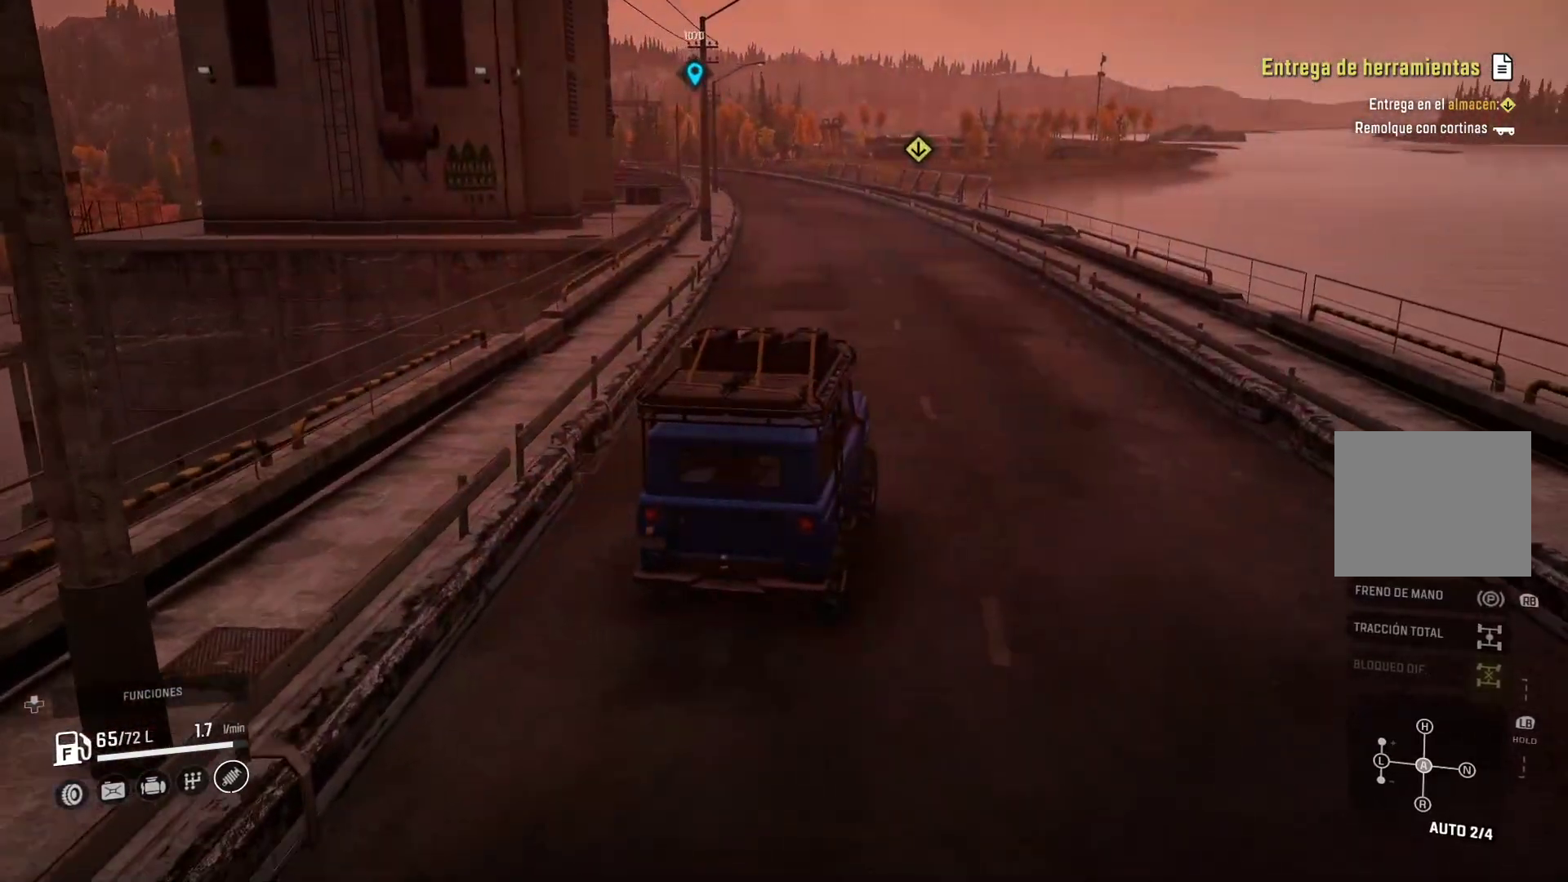
Gameplay with a controller (Xbox layout); each line is a JSON object with the inputs held at the frame after it. "events" lists button and stick changes between this image and that frame as [ms after this image, input, new state], when the widget could be followed in between.
{"buttons": [], "left_stick": "center", "right_stick": "center", "events": []}
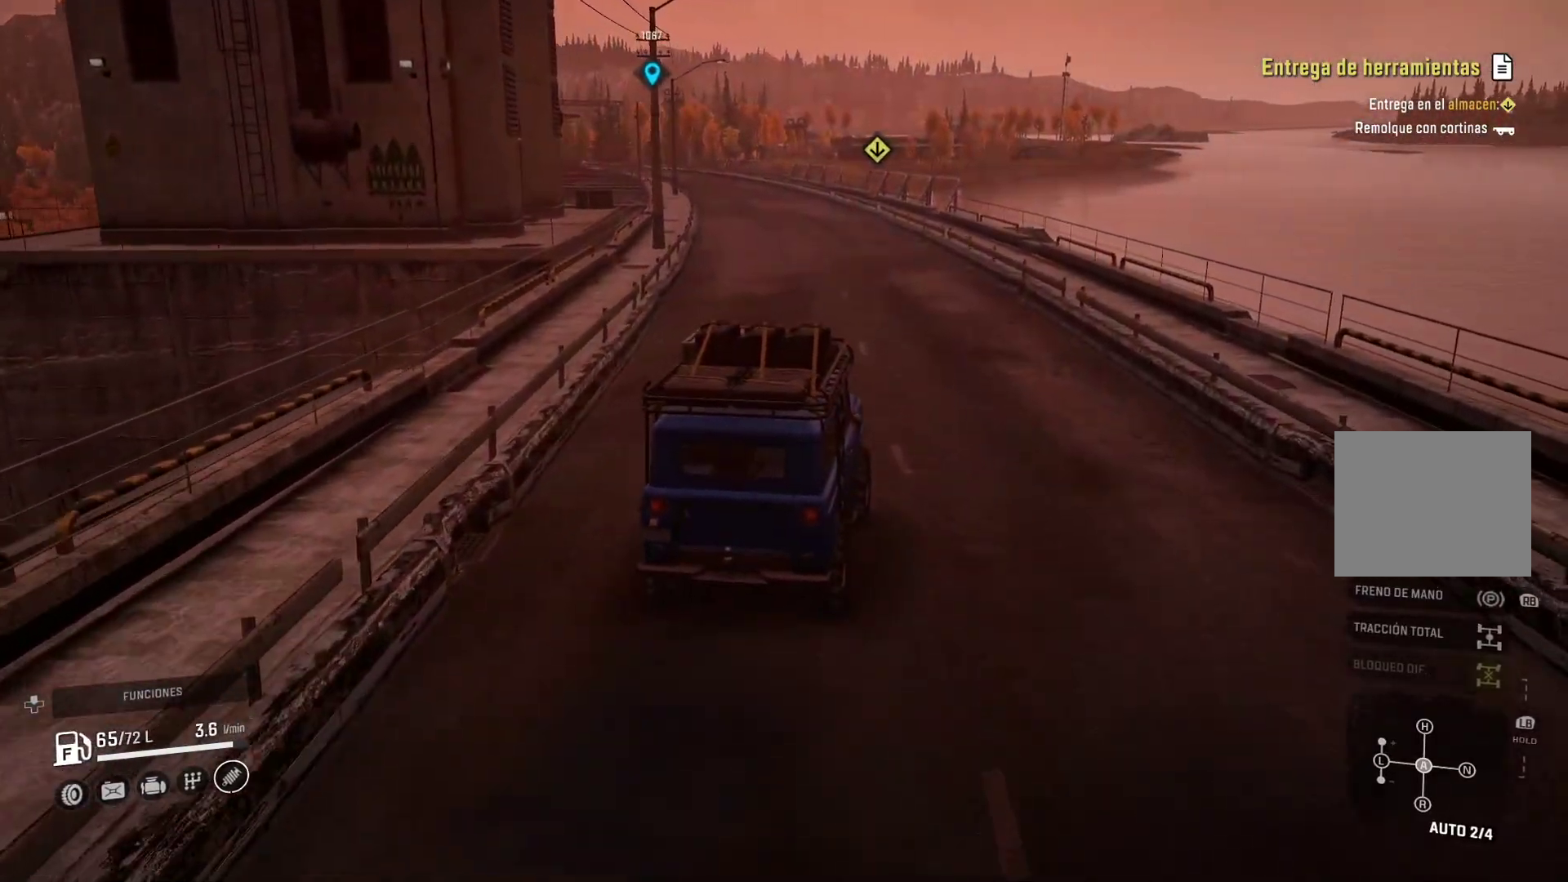
{"buttons": [], "left_stick": "center", "right_stick": "center", "events": []}
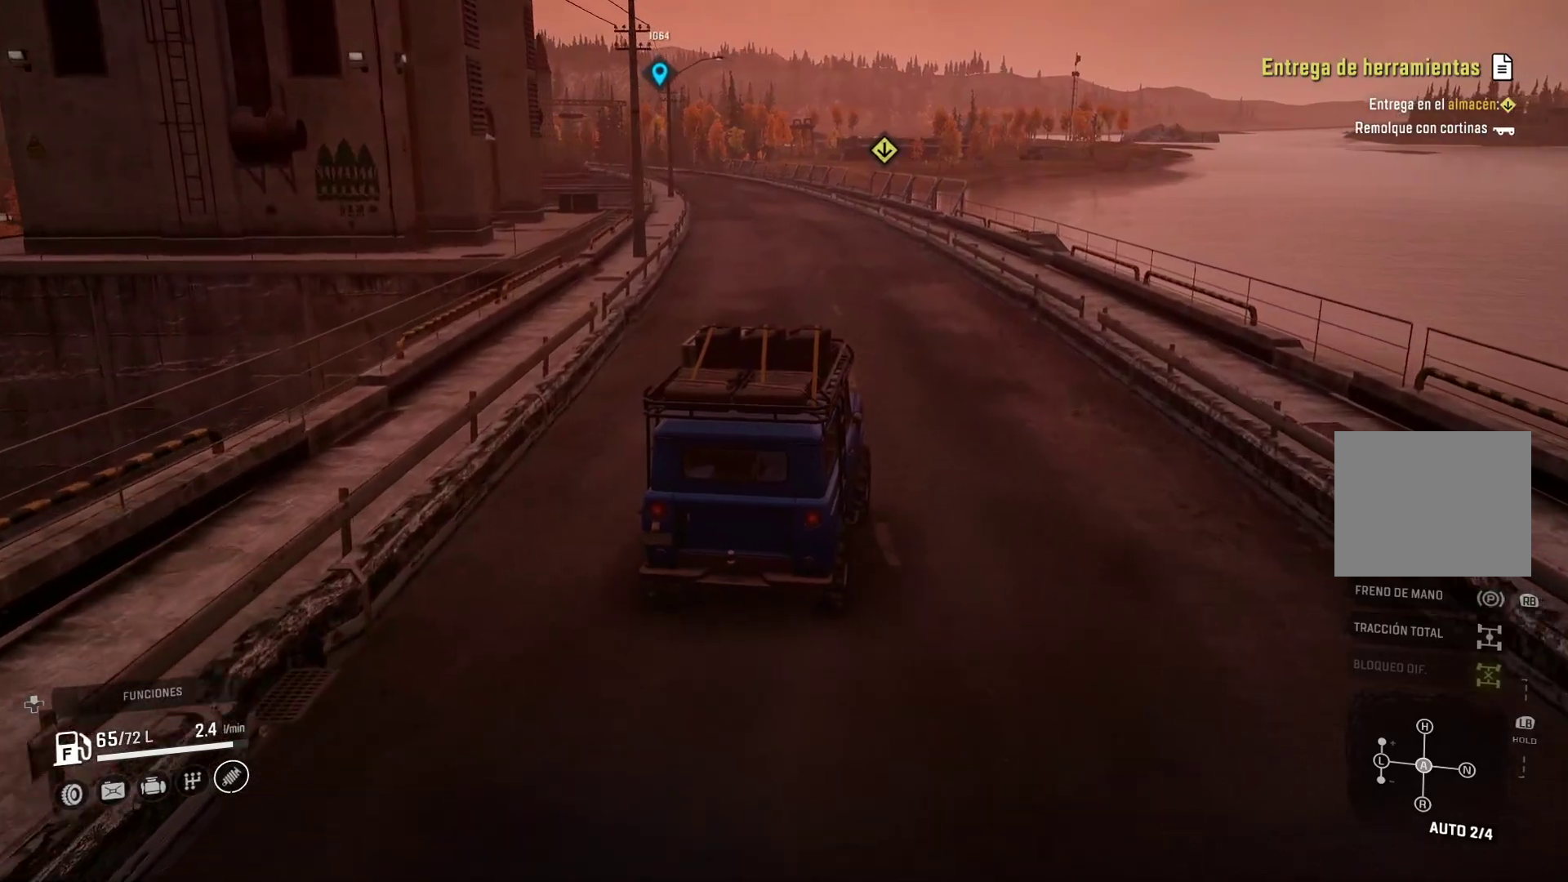
{"buttons": [], "left_stick": "center", "right_stick": "center", "events": []}
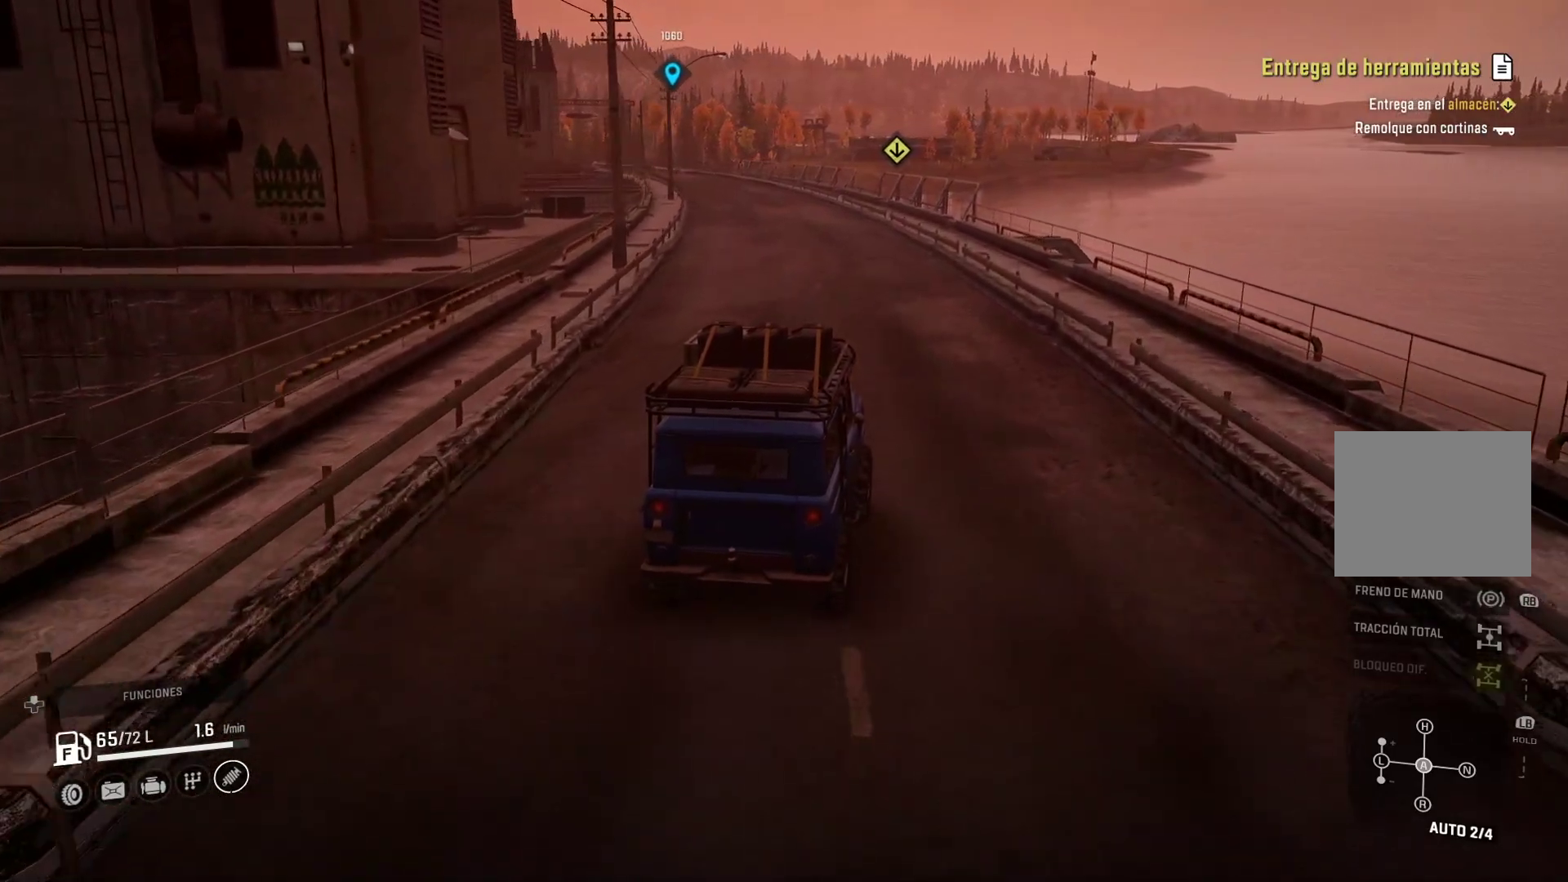
{"buttons": [], "left_stick": "center", "right_stick": "center", "events": []}
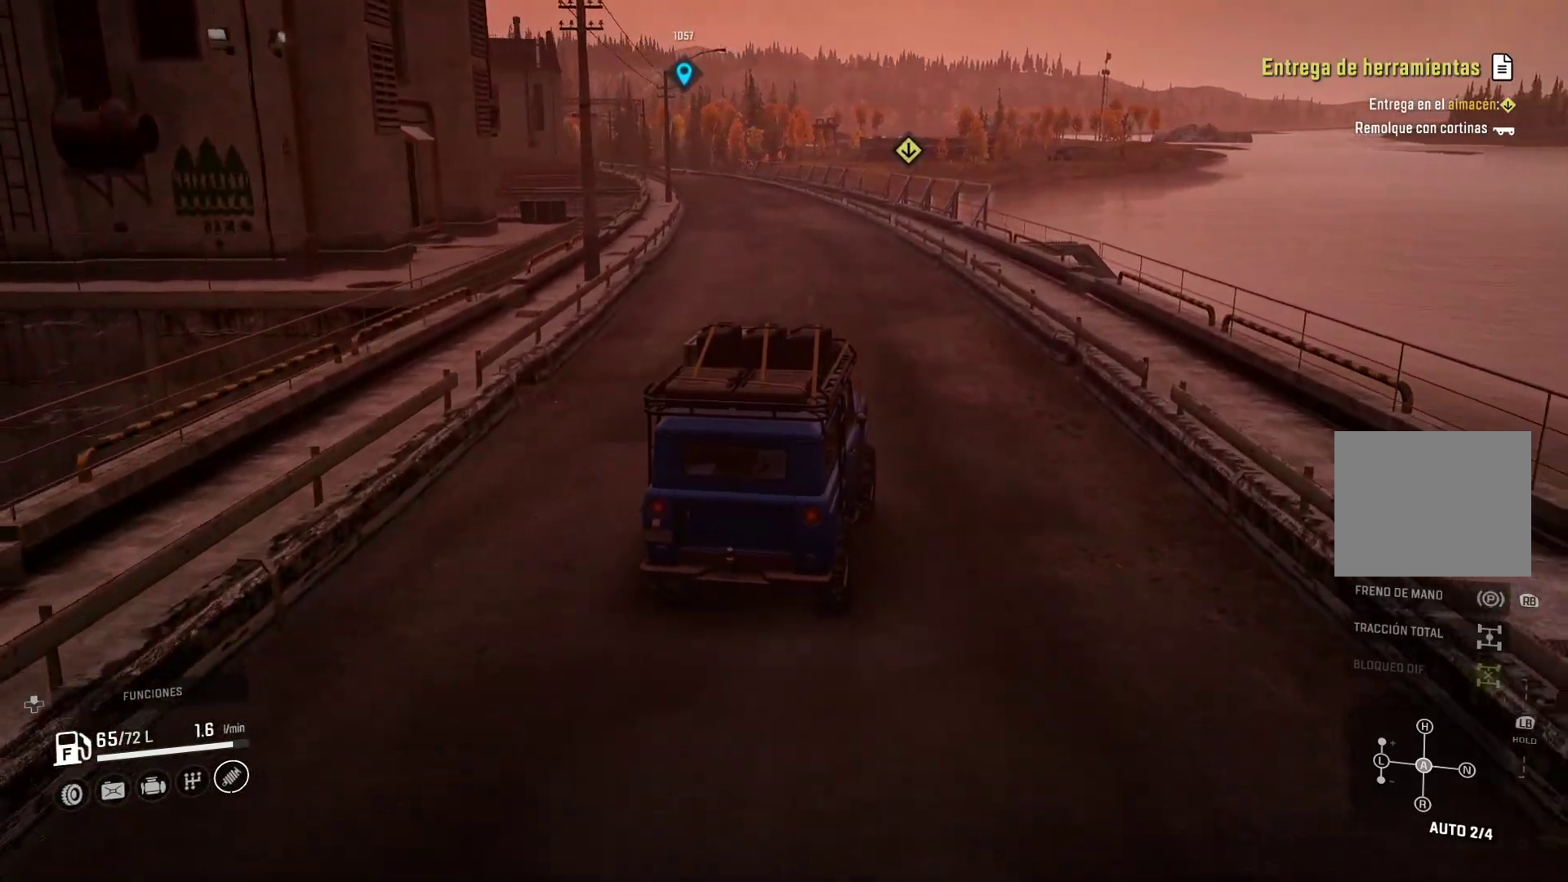
{"buttons": [], "left_stick": "left", "right_stick": "center", "events": [[100, "left_stick", "left"]]}
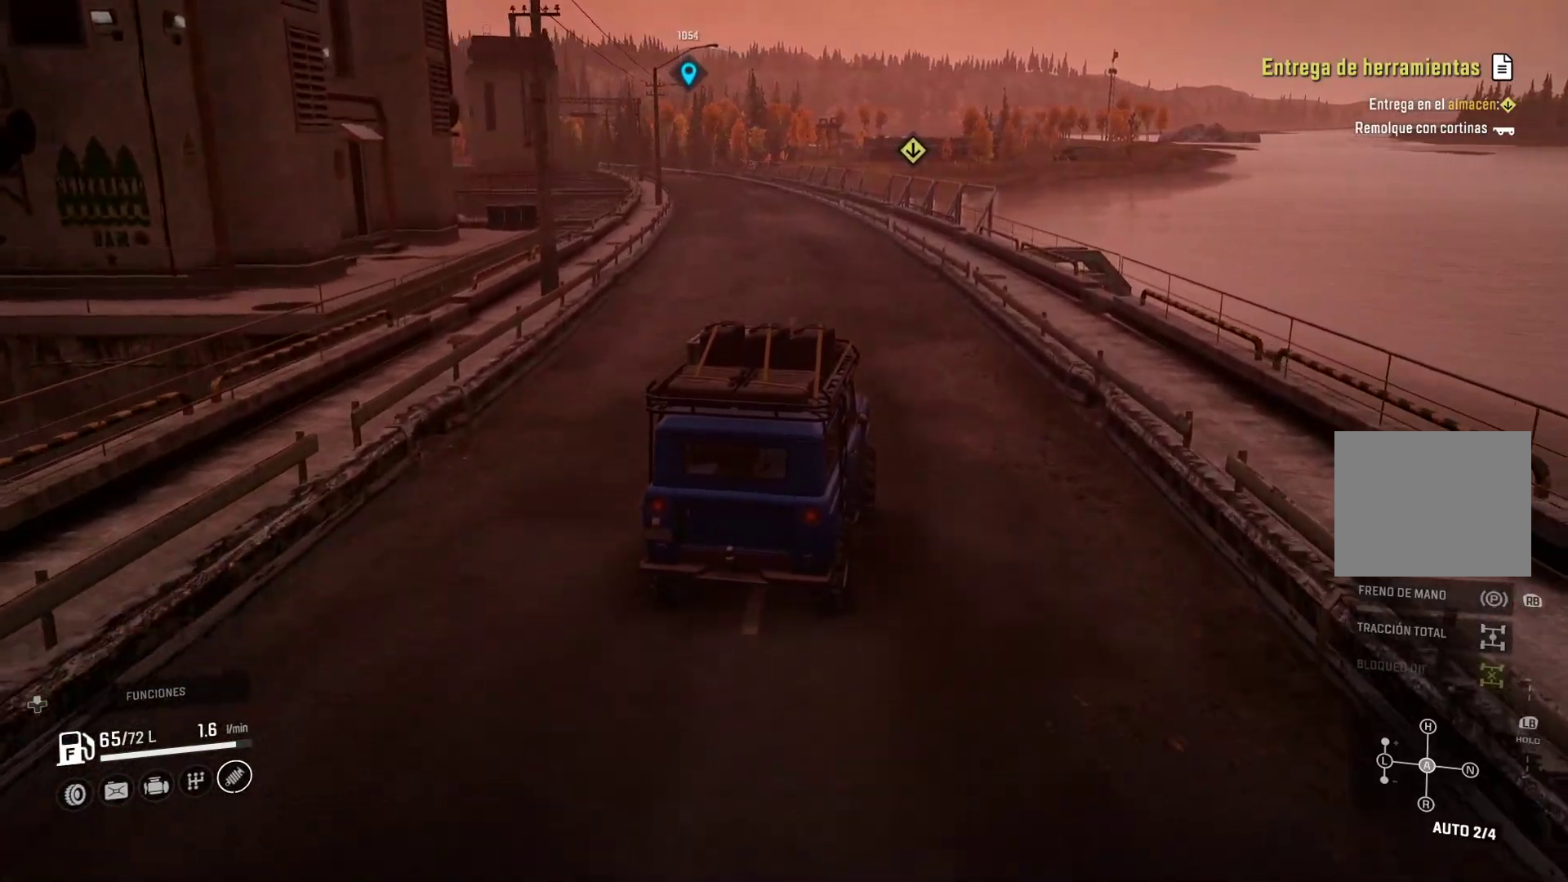
{"buttons": [], "left_stick": "left", "right_stick": "center", "events": [[17, "left_stick", "center"], [383, "left_stick", "left"]]}
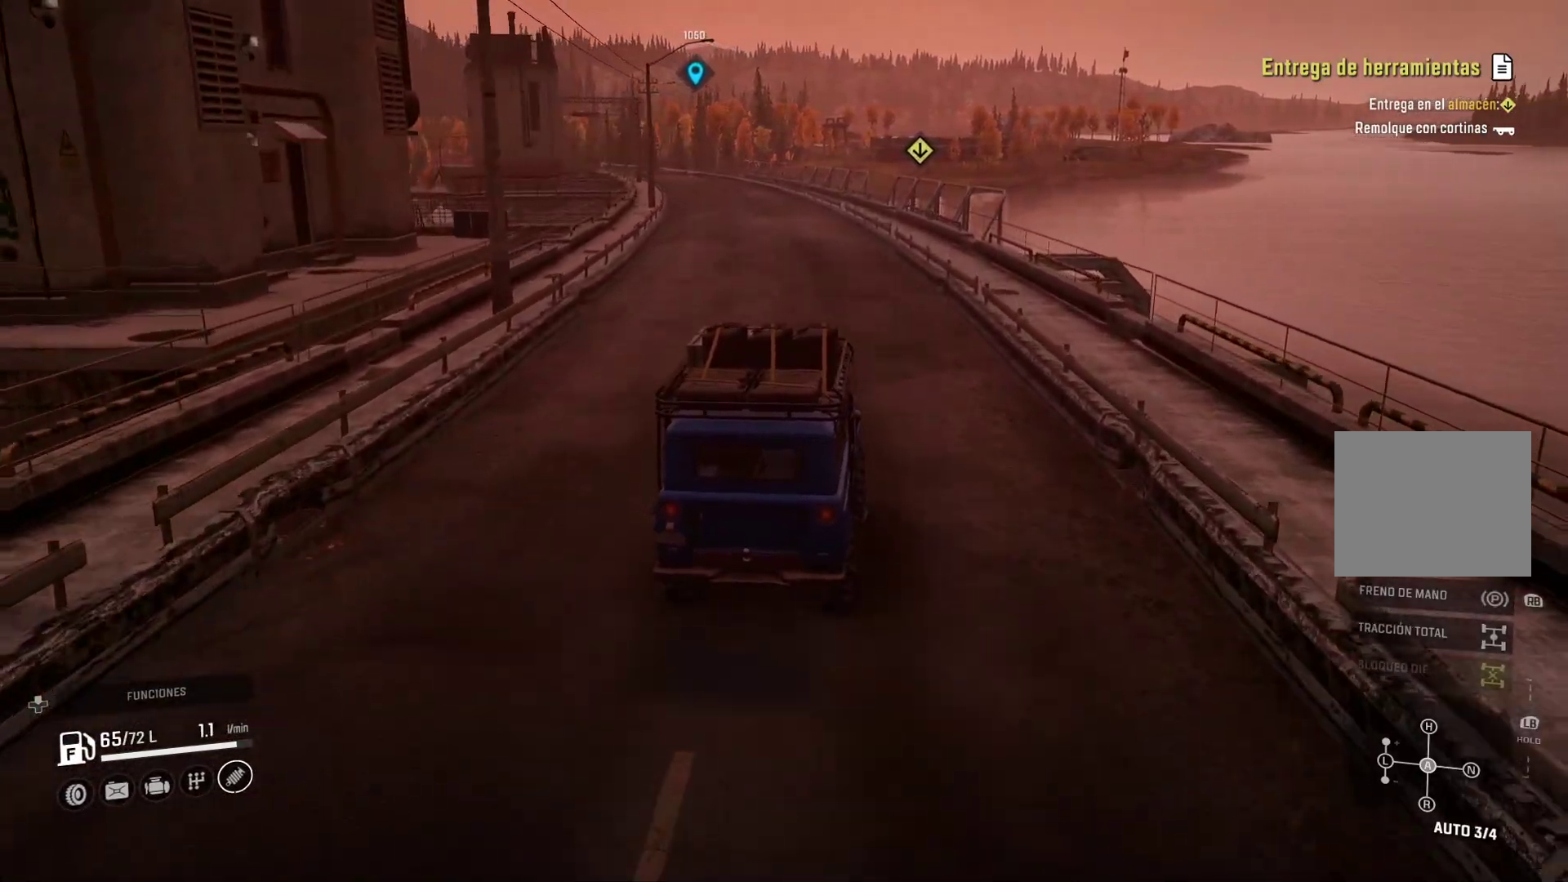
{"buttons": [], "left_stick": "center", "right_stick": "center", "events": [[167, "left_stick", "center"]]}
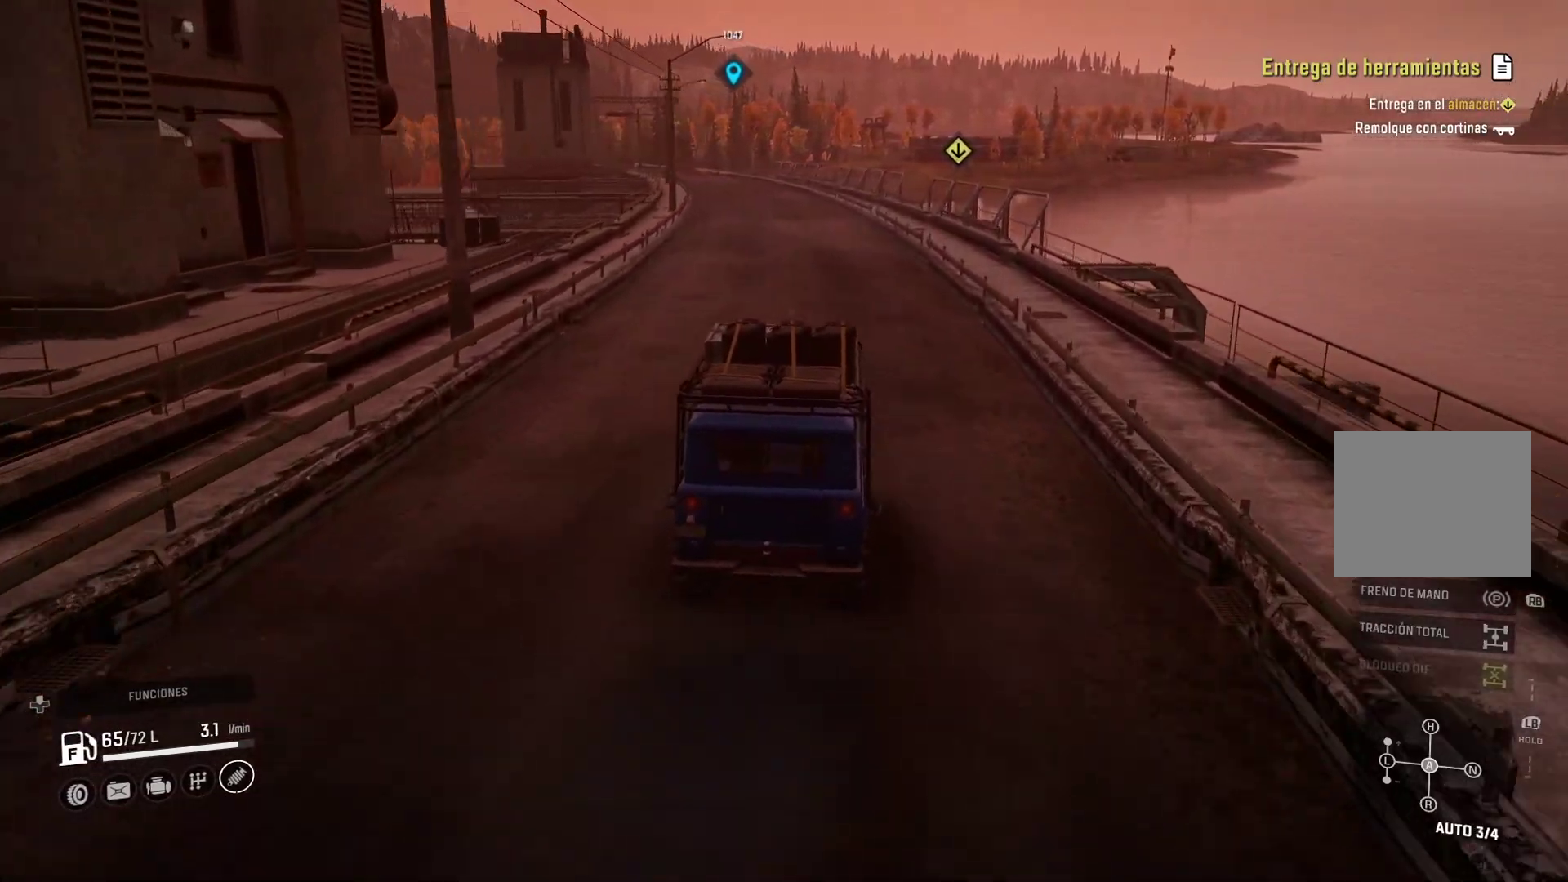
{"buttons": [], "left_stick": "center", "right_stick": "center", "events": []}
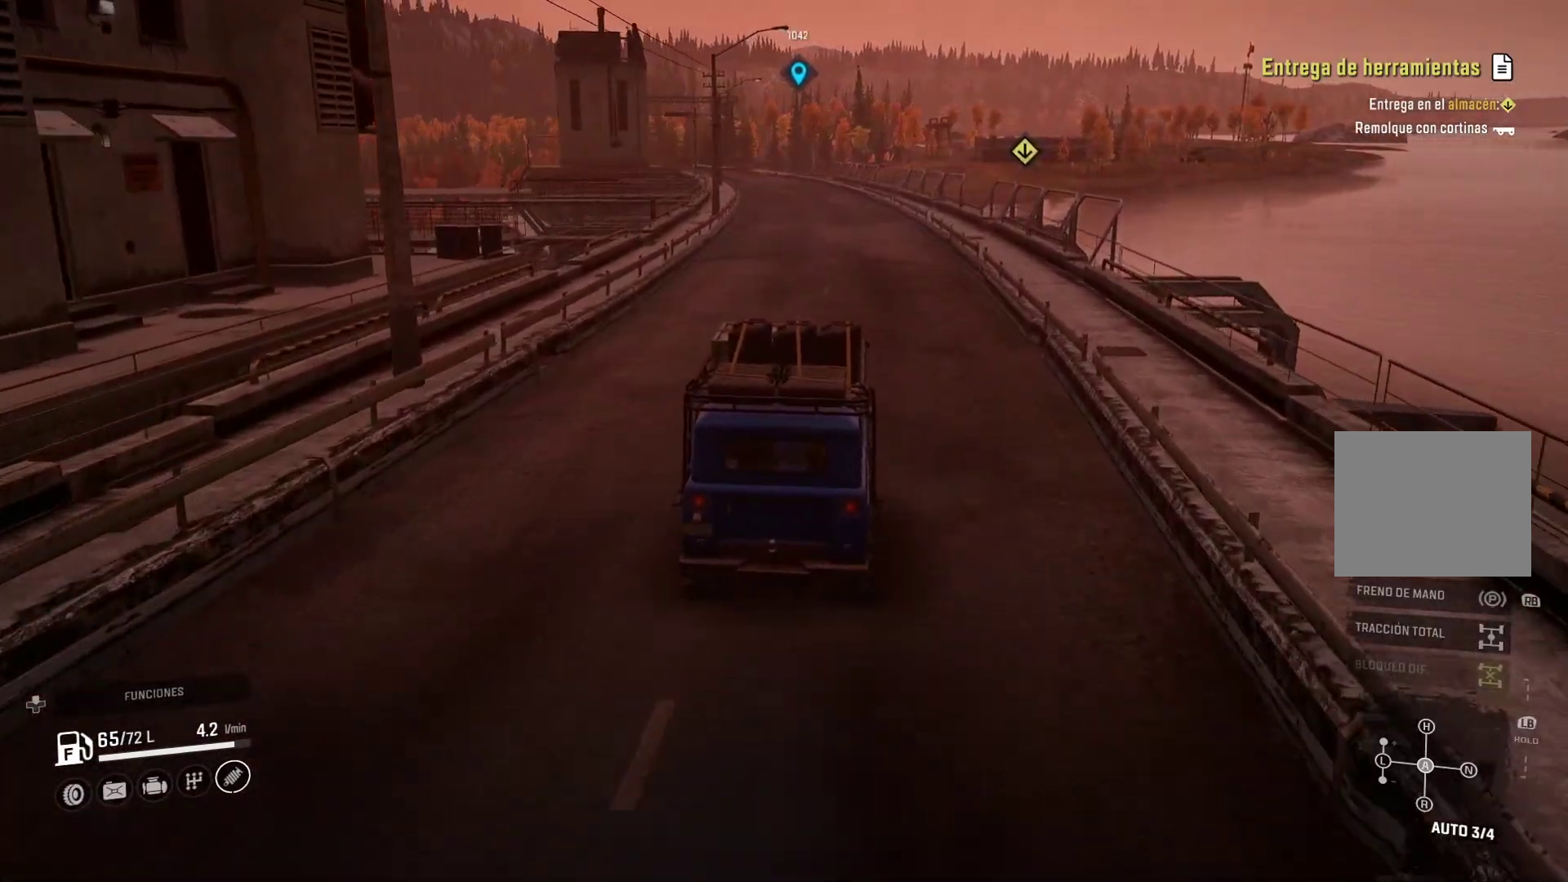
{"buttons": [], "left_stick": "center", "right_stick": "center", "events": [[267, "left_stick", "right"], [450, "left_stick", "center"]]}
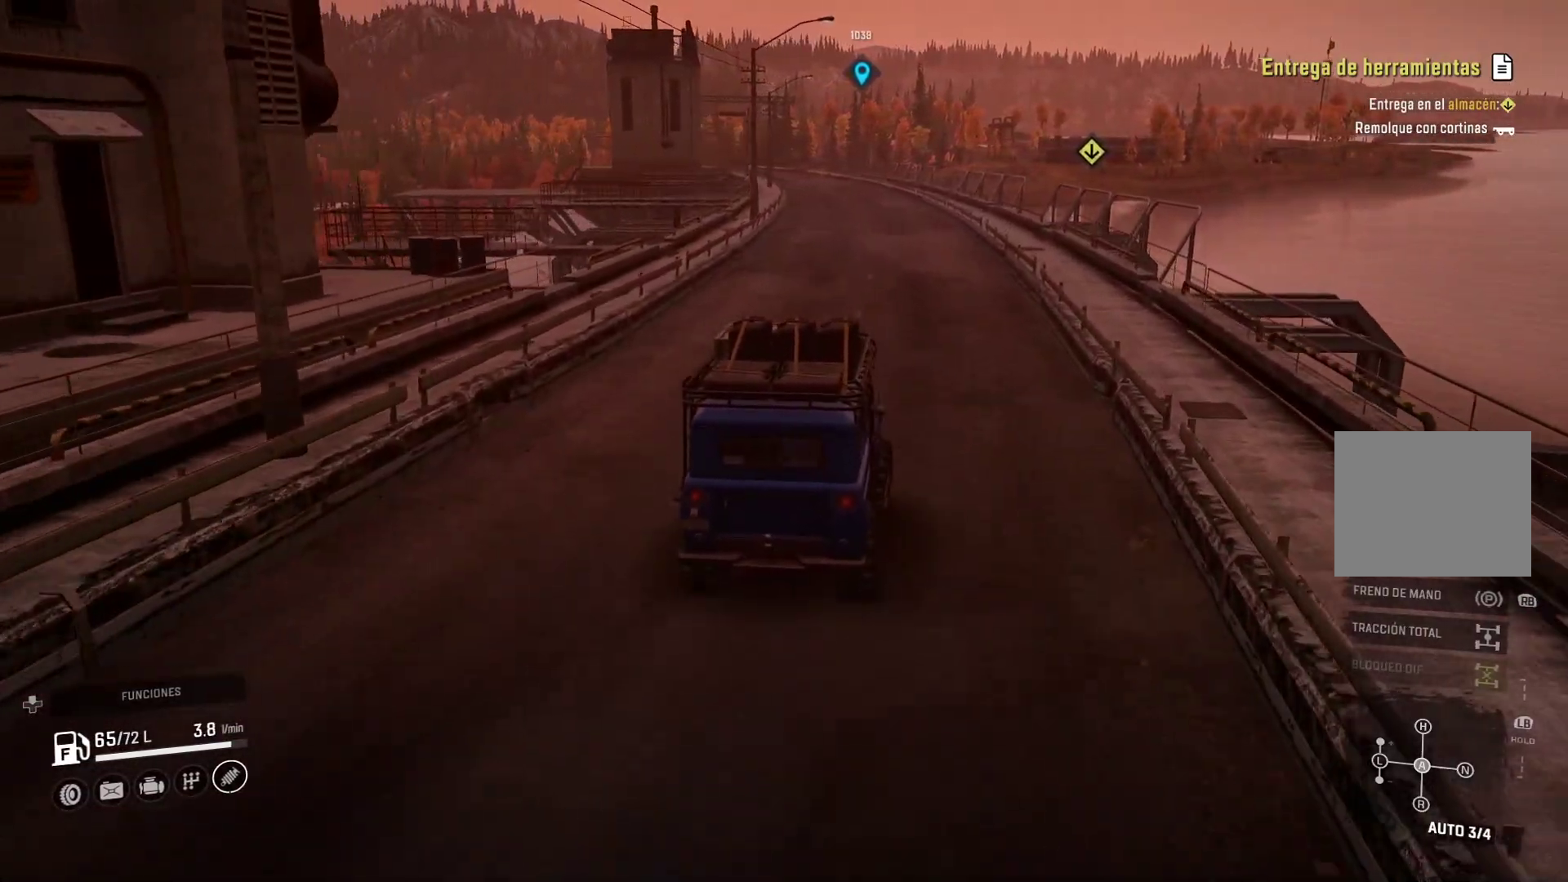
{"buttons": [], "left_stick": "center", "right_stick": "center", "events": []}
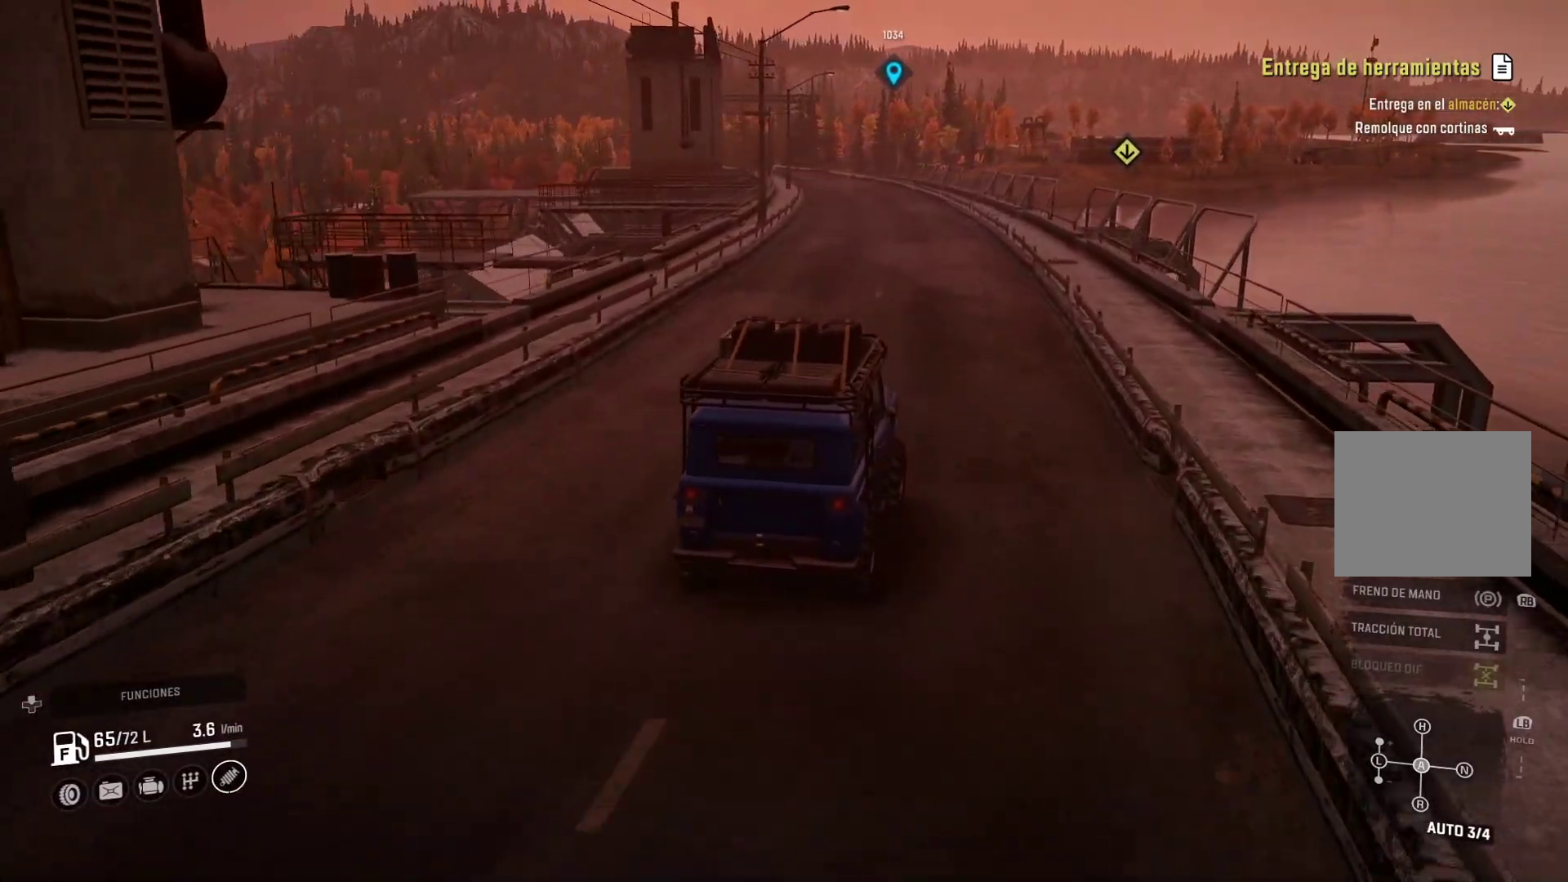
{"buttons": [], "left_stick": "center", "right_stick": "center", "events": []}
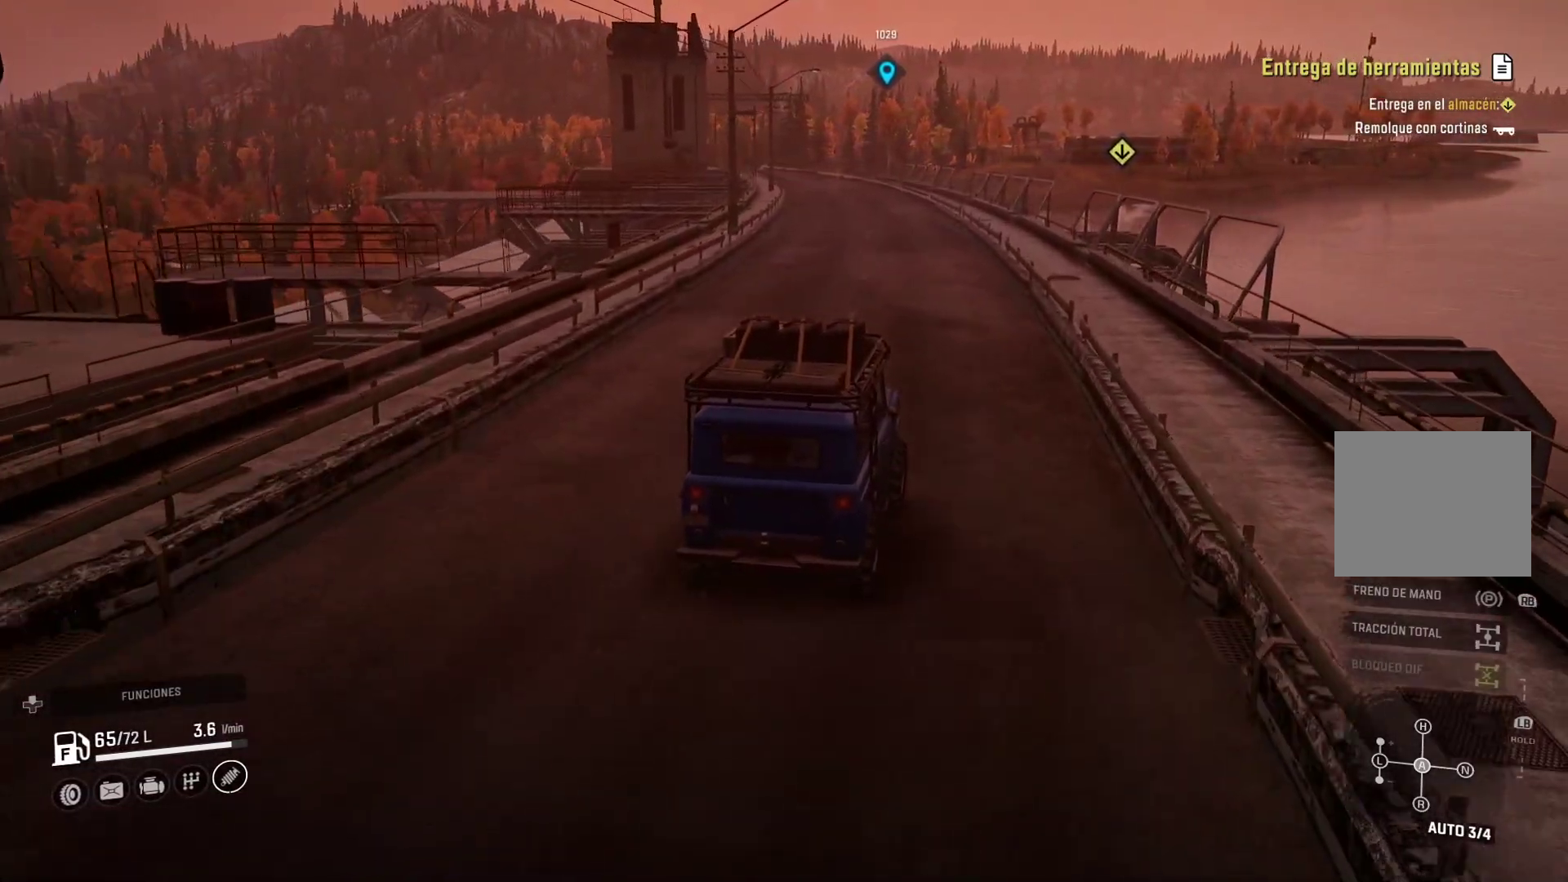
{"buttons": [], "left_stick": "center", "right_stick": "center", "events": [[183, "left_stick", "left"], [483, "left_stick", "center"]]}
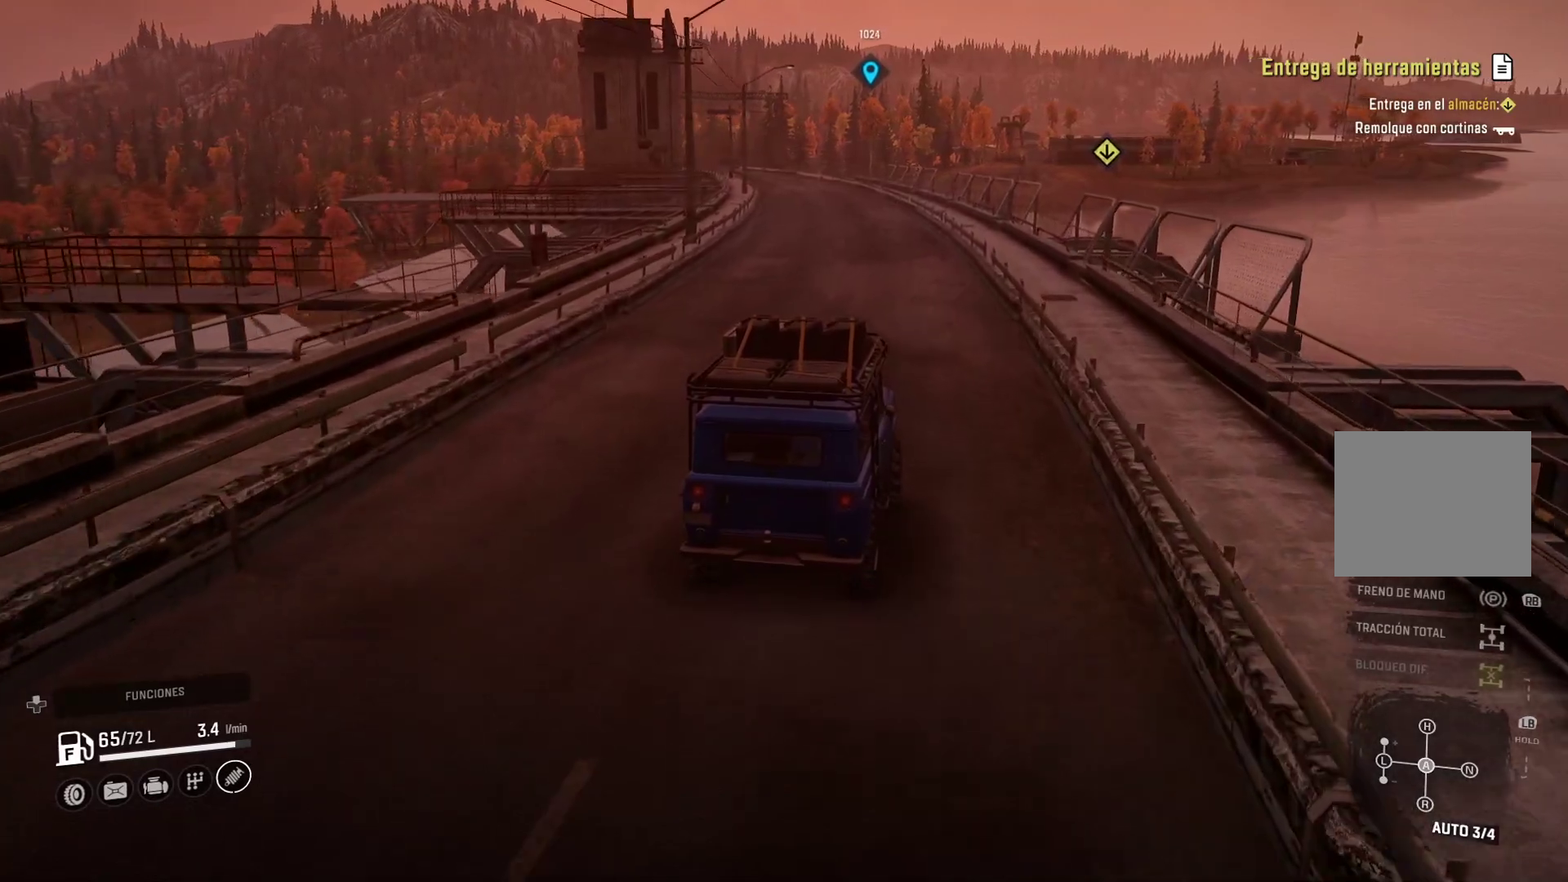
{"buttons": [], "left_stick": "center", "right_stick": "center", "events": []}
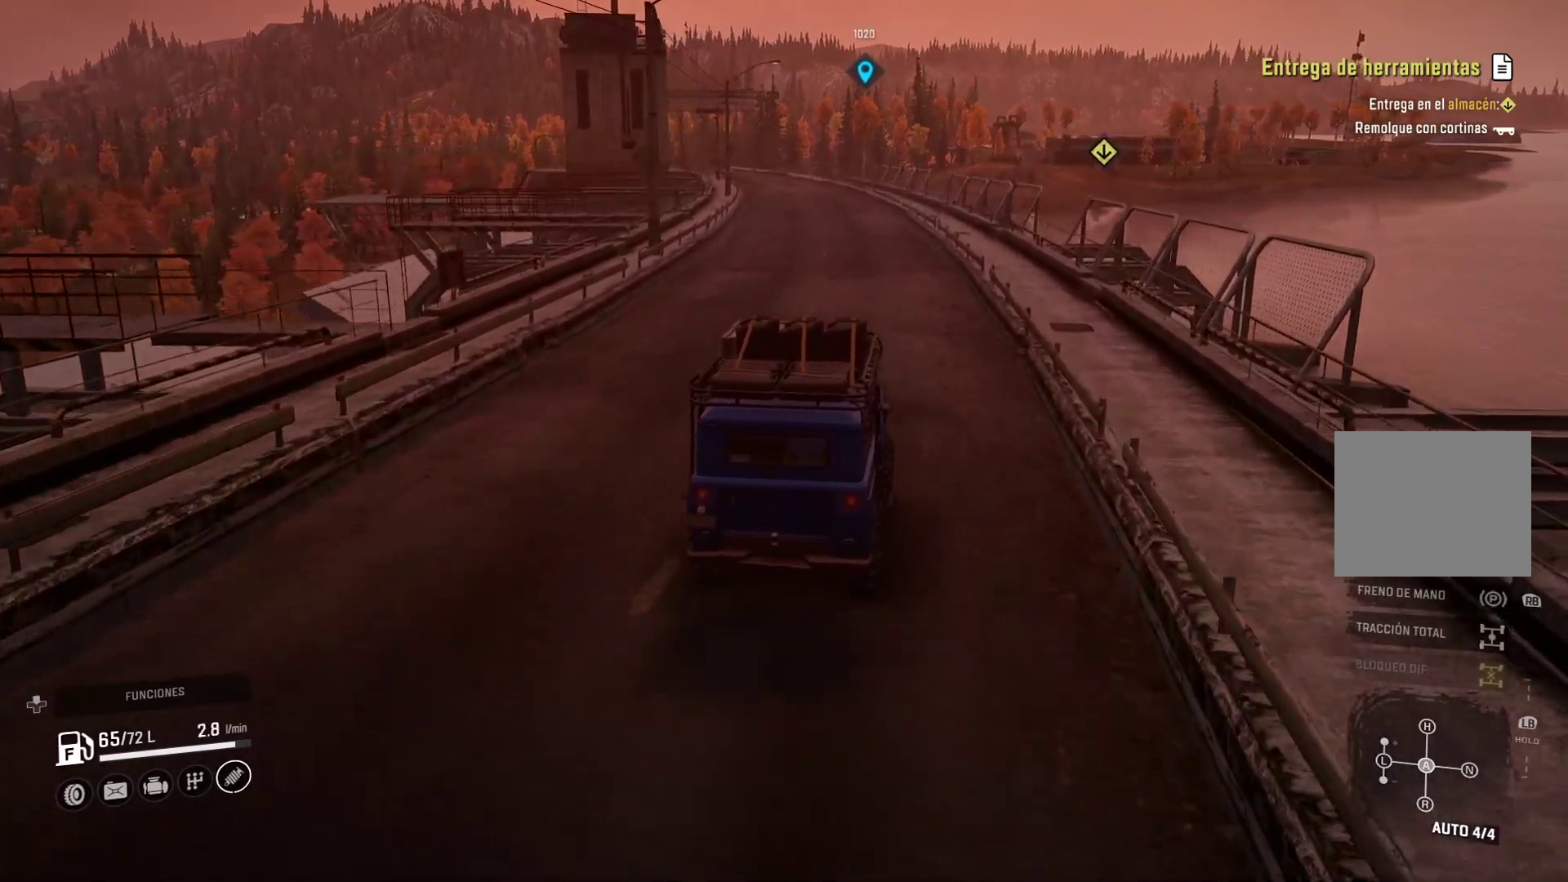
{"buttons": [], "left_stick": "left", "right_stick": "center", "events": [[333, "left_stick", "left"]]}
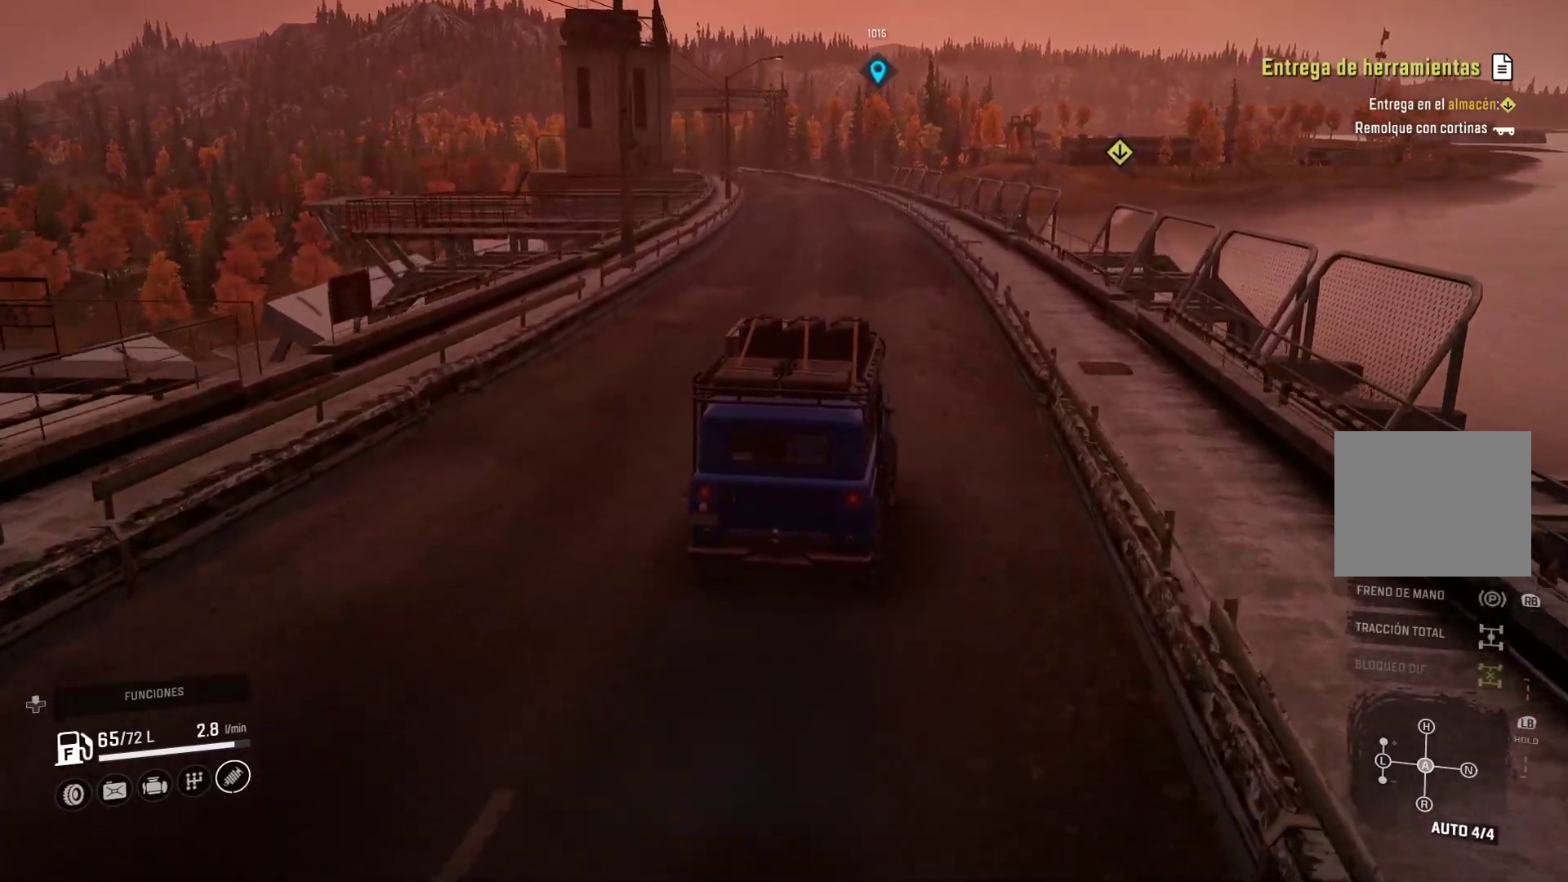
{"buttons": [], "left_stick": "center", "right_stick": "center", "events": [[100, "left_stick", "center"]]}
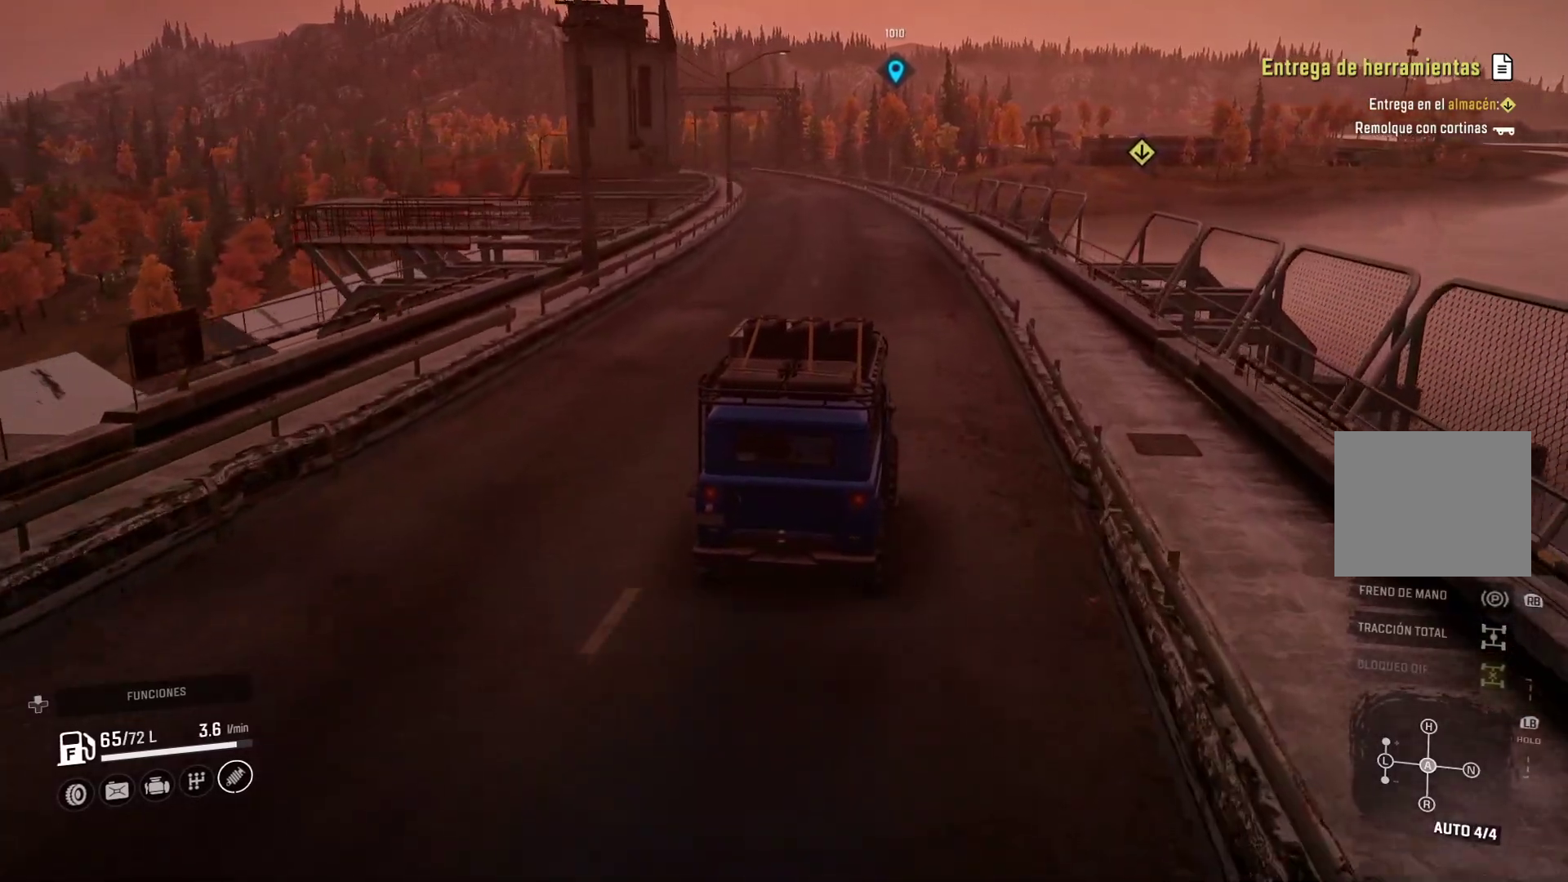
{"buttons": [], "left_stick": "center", "right_stick": "center", "events": [[17, "left_stick", "left"], [233, "left_stick", "center"]]}
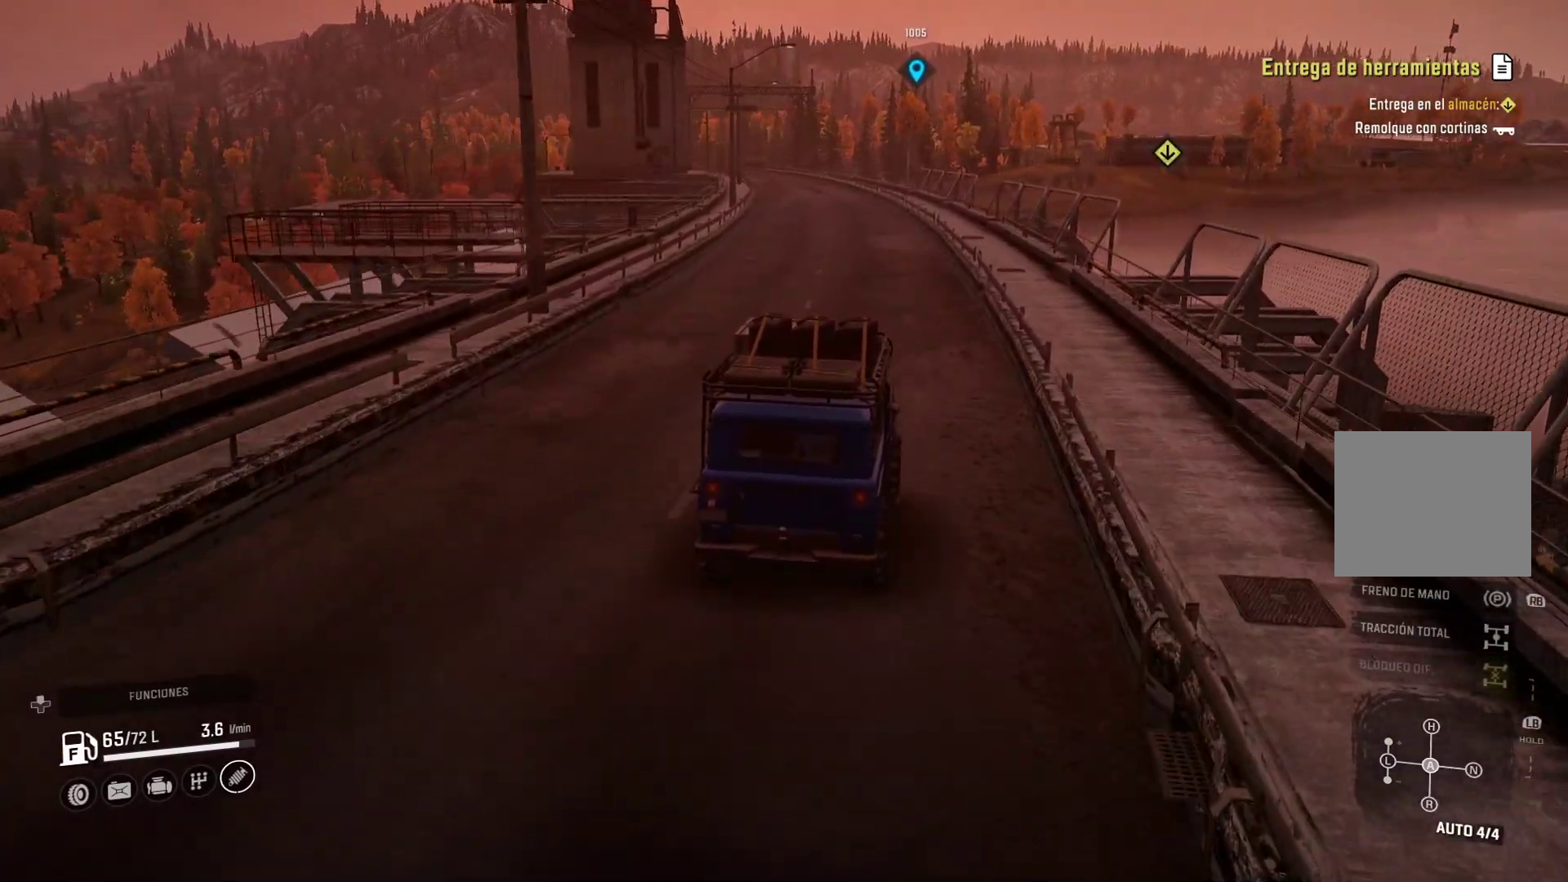
{"buttons": [], "left_stick": "left", "right_stick": "center", "events": [[417, "left_stick", "left"]]}
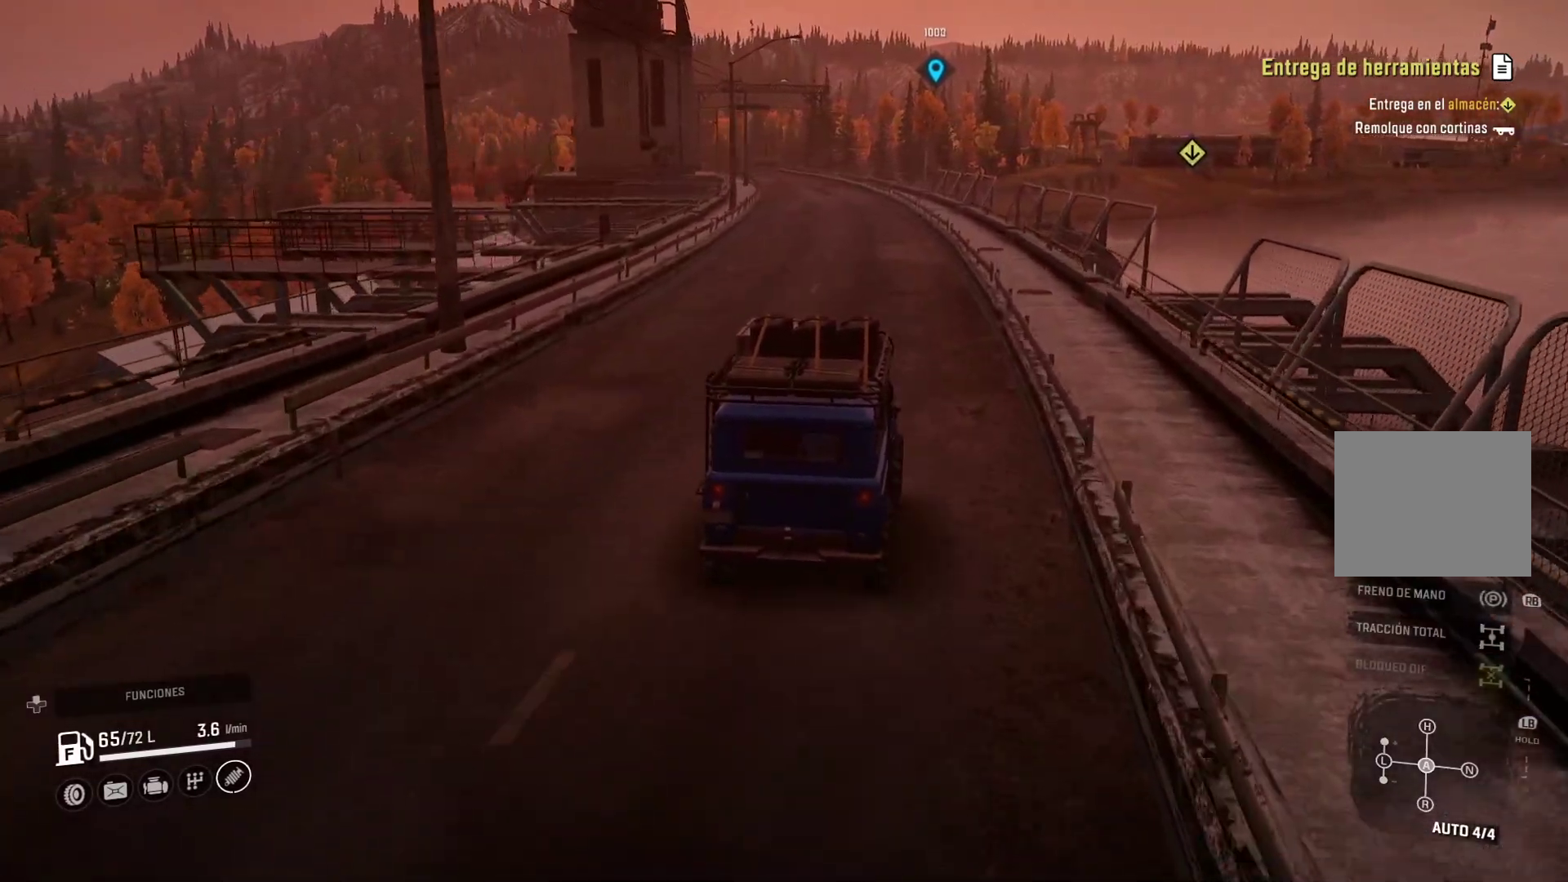
{"buttons": [], "left_stick": "center", "right_stick": "center", "events": [[150, "left_stick", "center"]]}
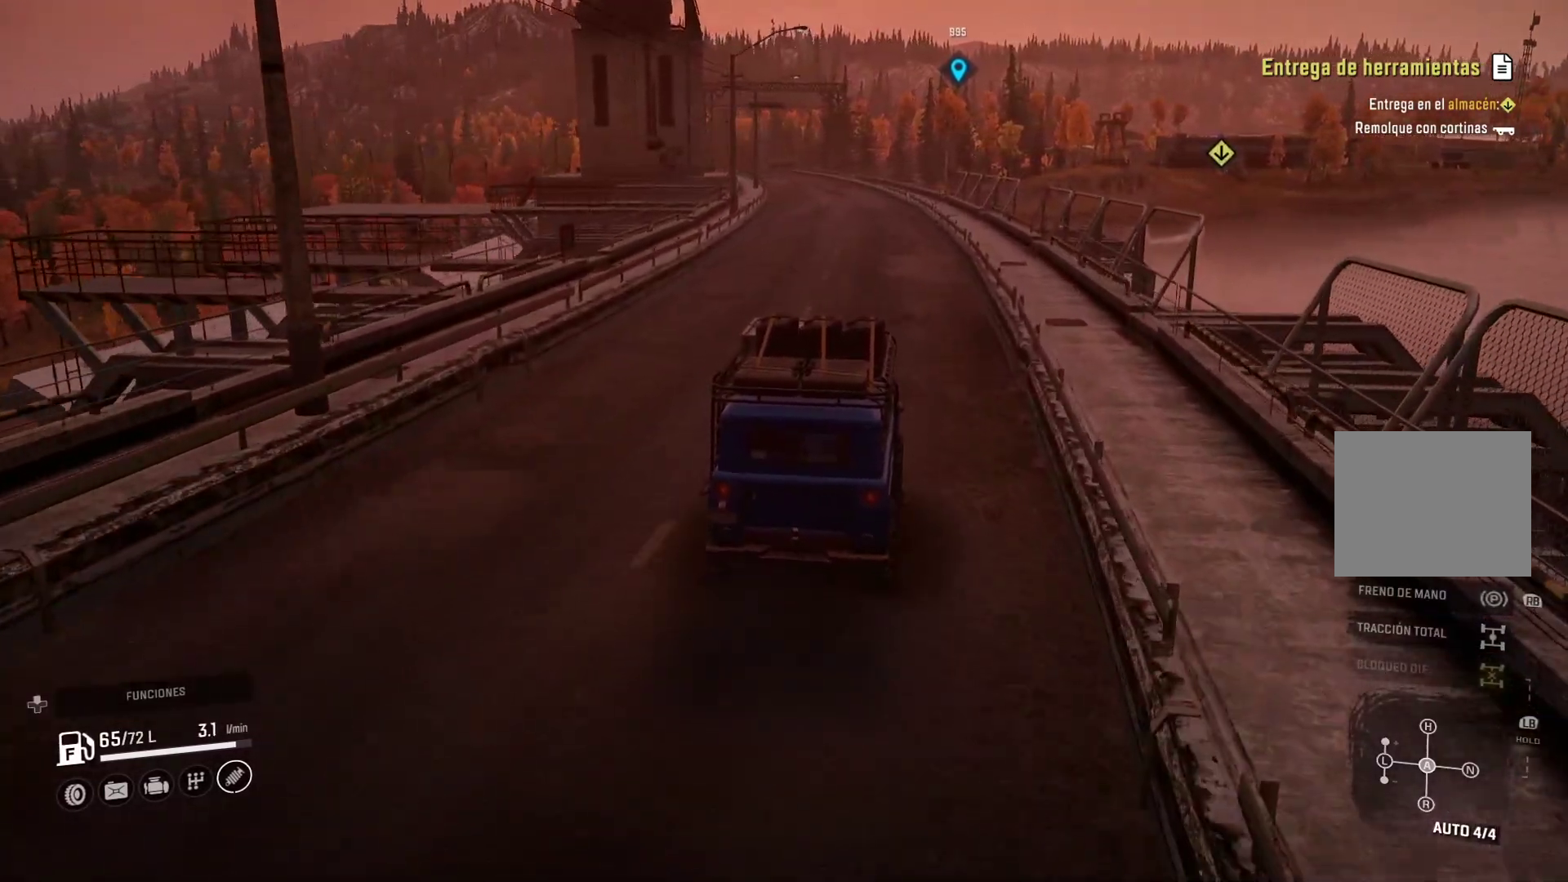
{"buttons": [], "left_stick": "center", "right_stick": "center", "events": [[100, "left_stick", "left"], [300, "left_stick", "center"]]}
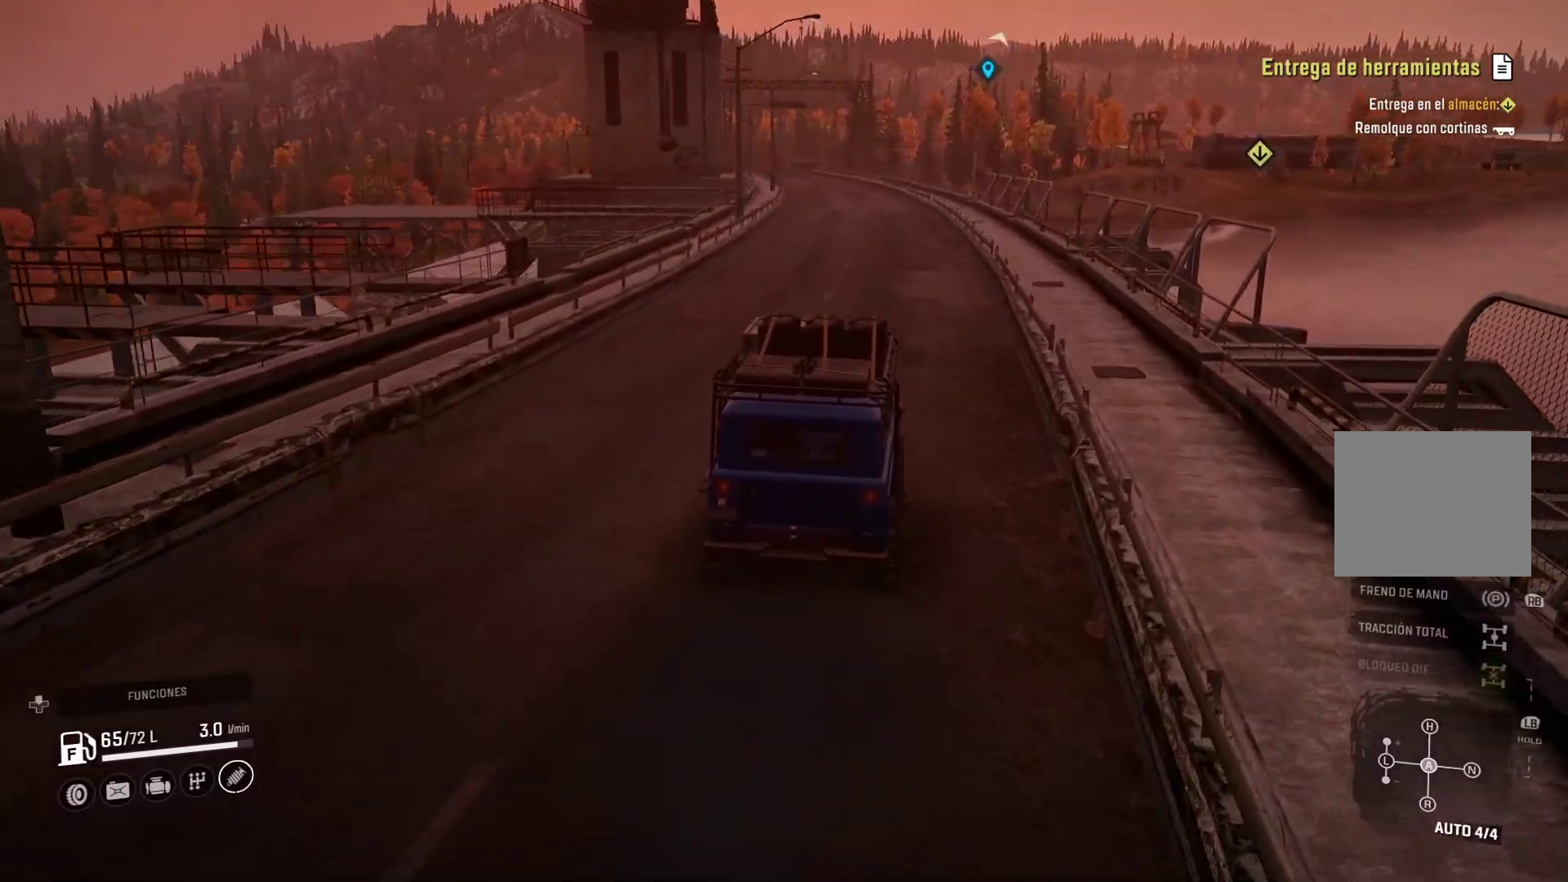
{"buttons": [], "left_stick": "center", "right_stick": "center", "events": []}
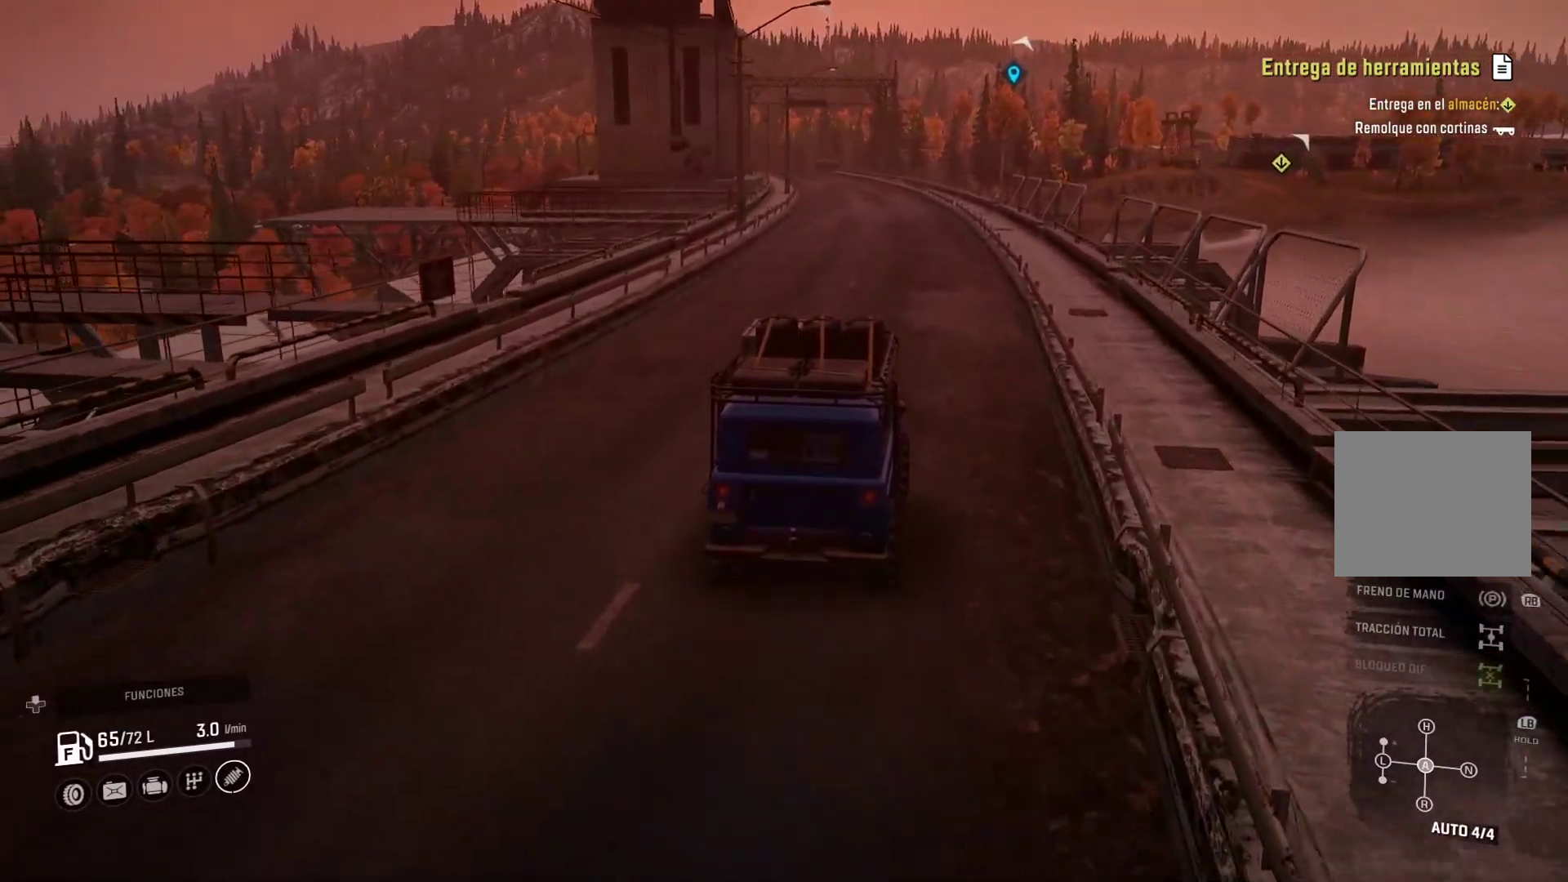
{"buttons": [], "left_stick": "center", "right_stick": "center", "events": []}
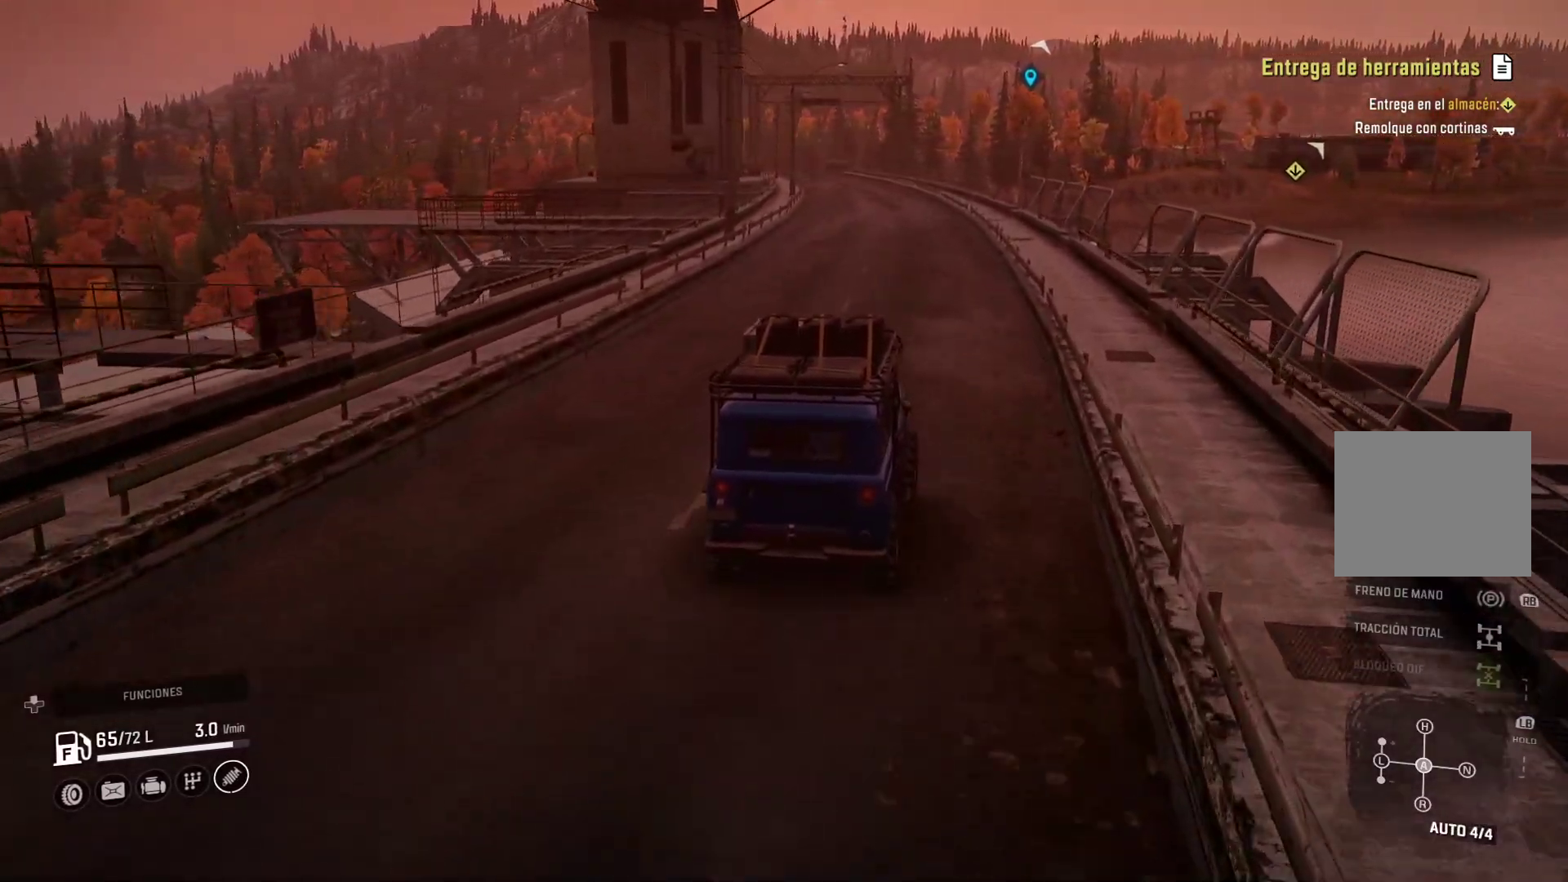
{"buttons": [], "left_stick": "center", "right_stick": "center", "events": [[250, "left_stick", "left"], [450, "left_stick", "center"]]}
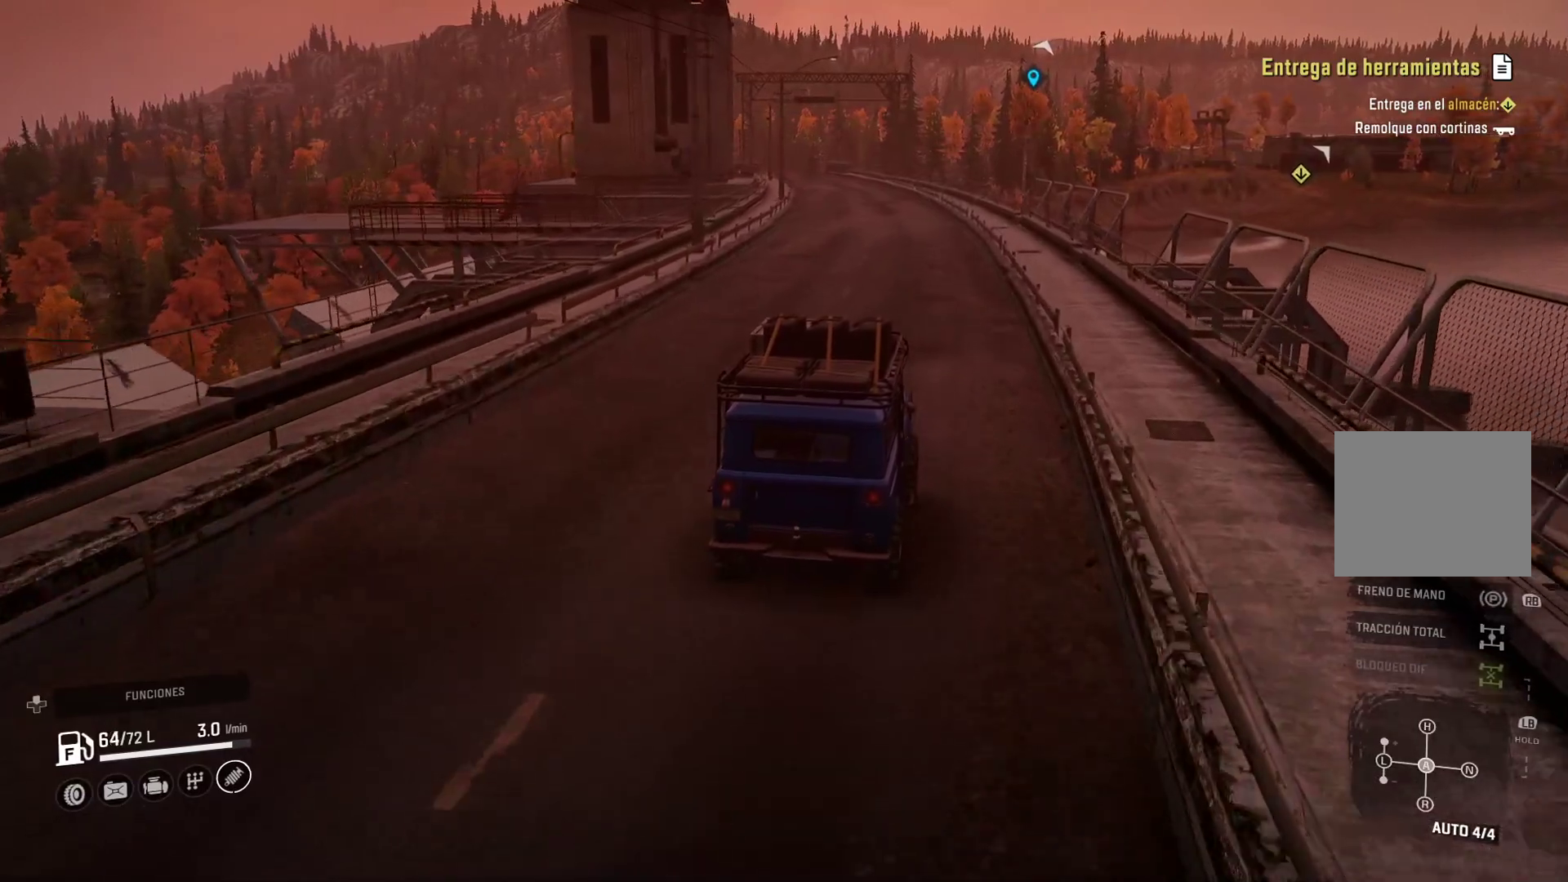
{"buttons": [], "left_stick": "center", "right_stick": "center", "events": []}
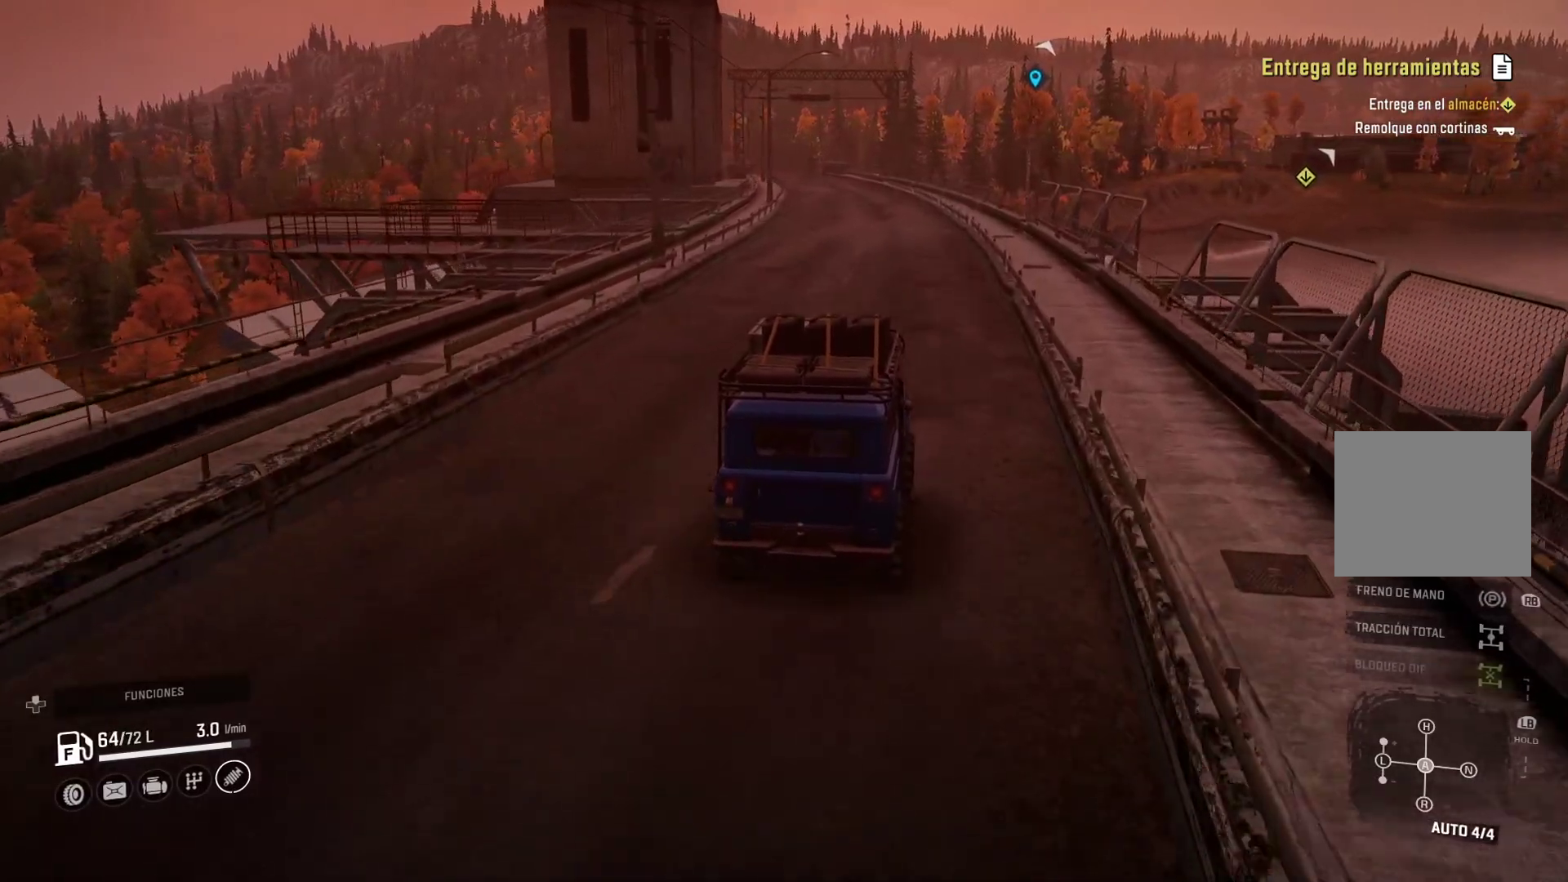
{"buttons": [], "left_stick": "center", "right_stick": "center", "events": [[67, "right_stick", "right"], [100, "left_stick", "left"], [200, "left_stick", "center"], [250, "right_stick", "center"]]}
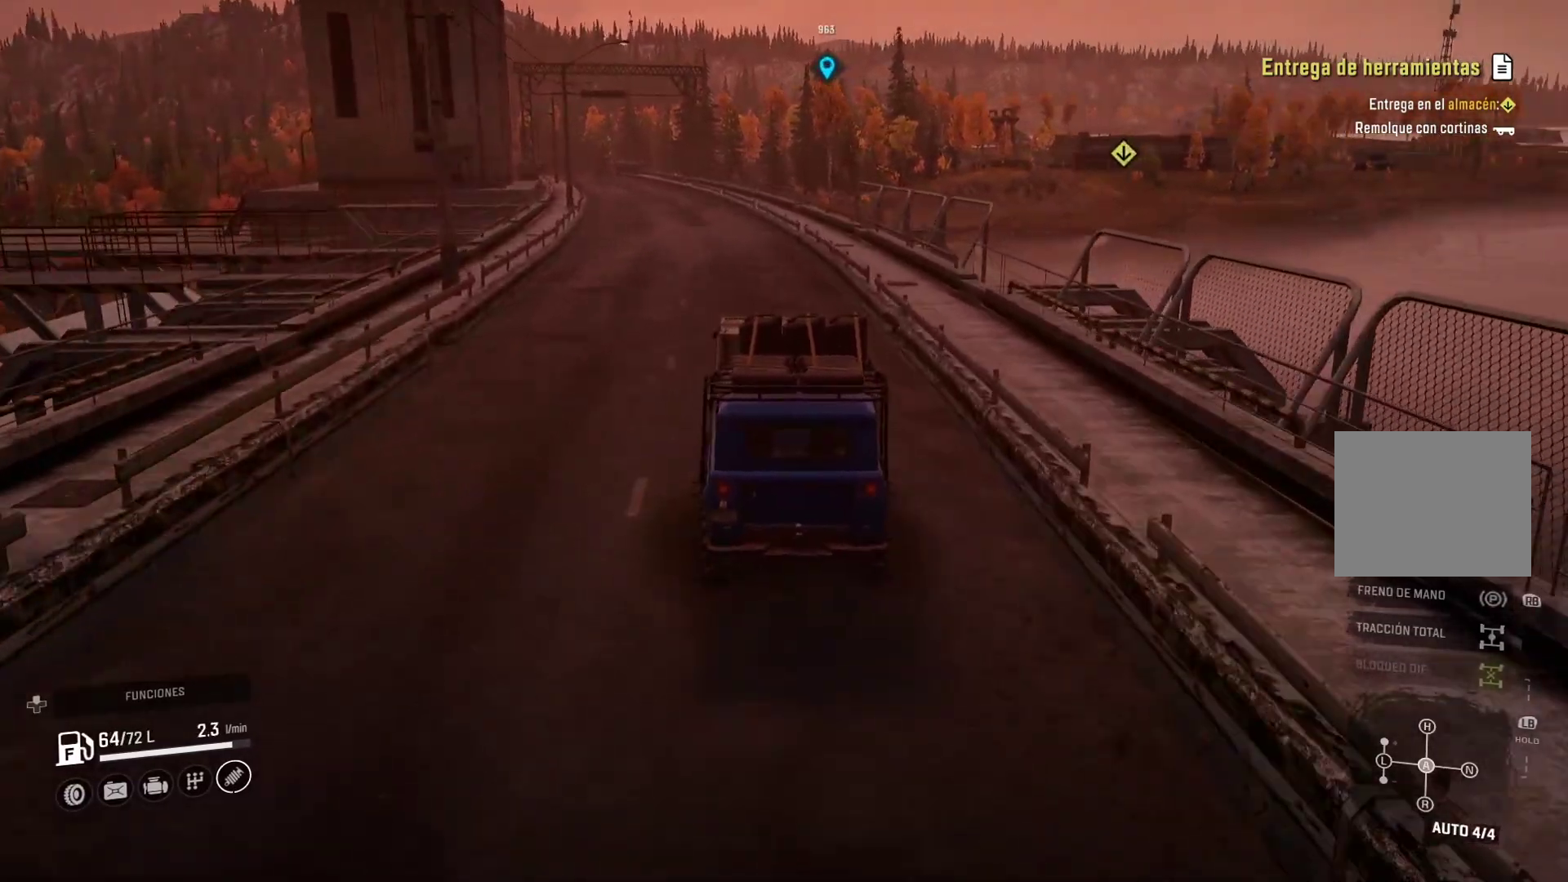
{"buttons": [], "left_stick": "left", "right_stick": "center", "events": [[400, "left_stick", "left"]]}
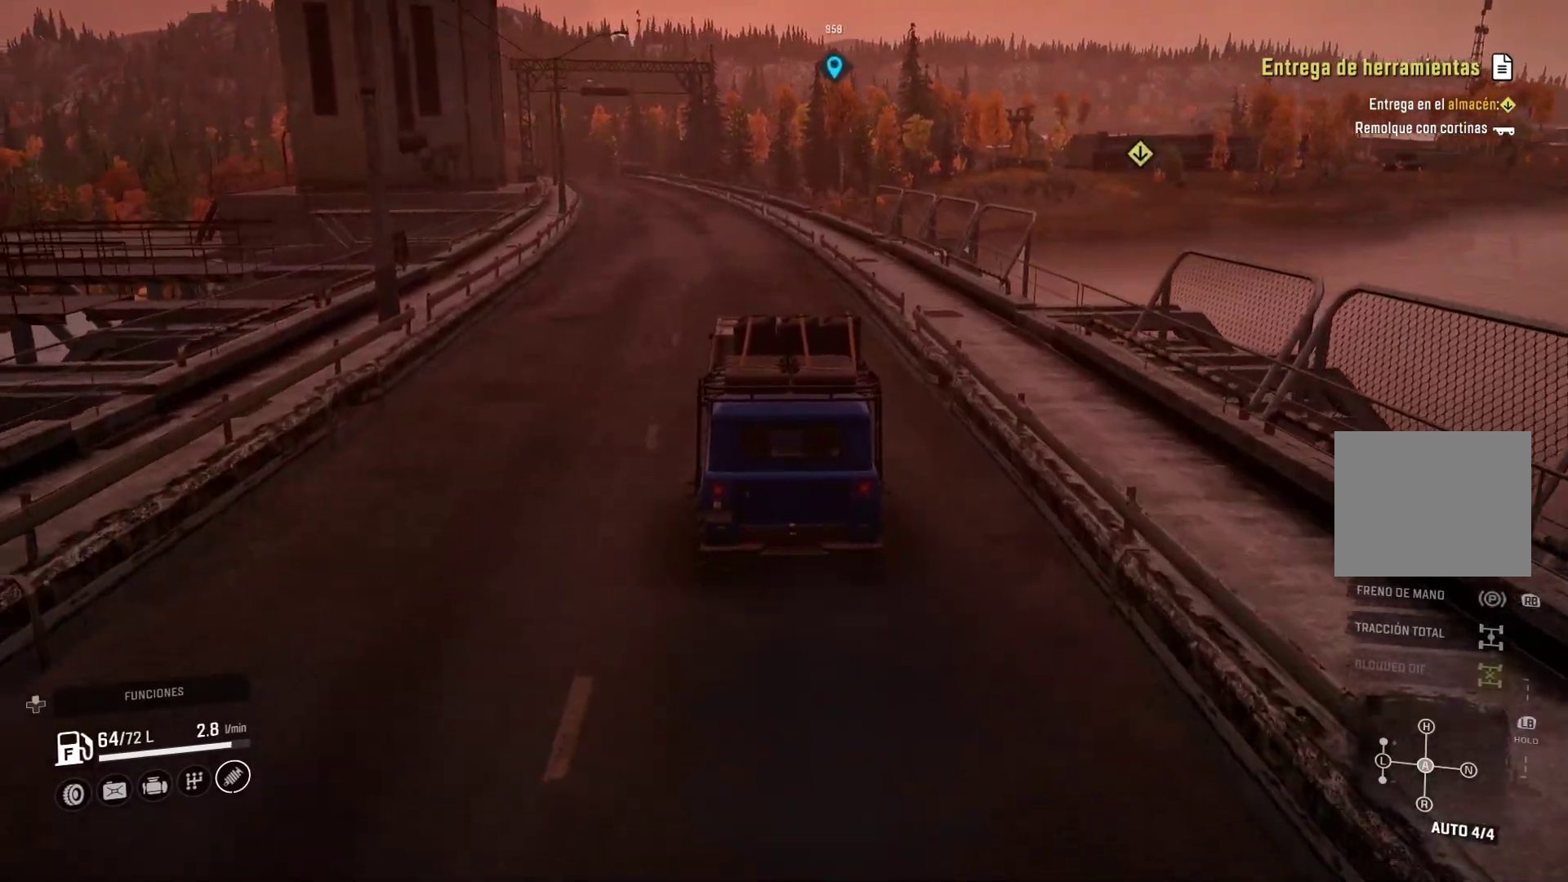
{"buttons": [], "left_stick": "center", "right_stick": "center", "events": [[67, "left_stick", "center"], [100, "right_stick", "right"], [417, "right_stick", "center"]]}
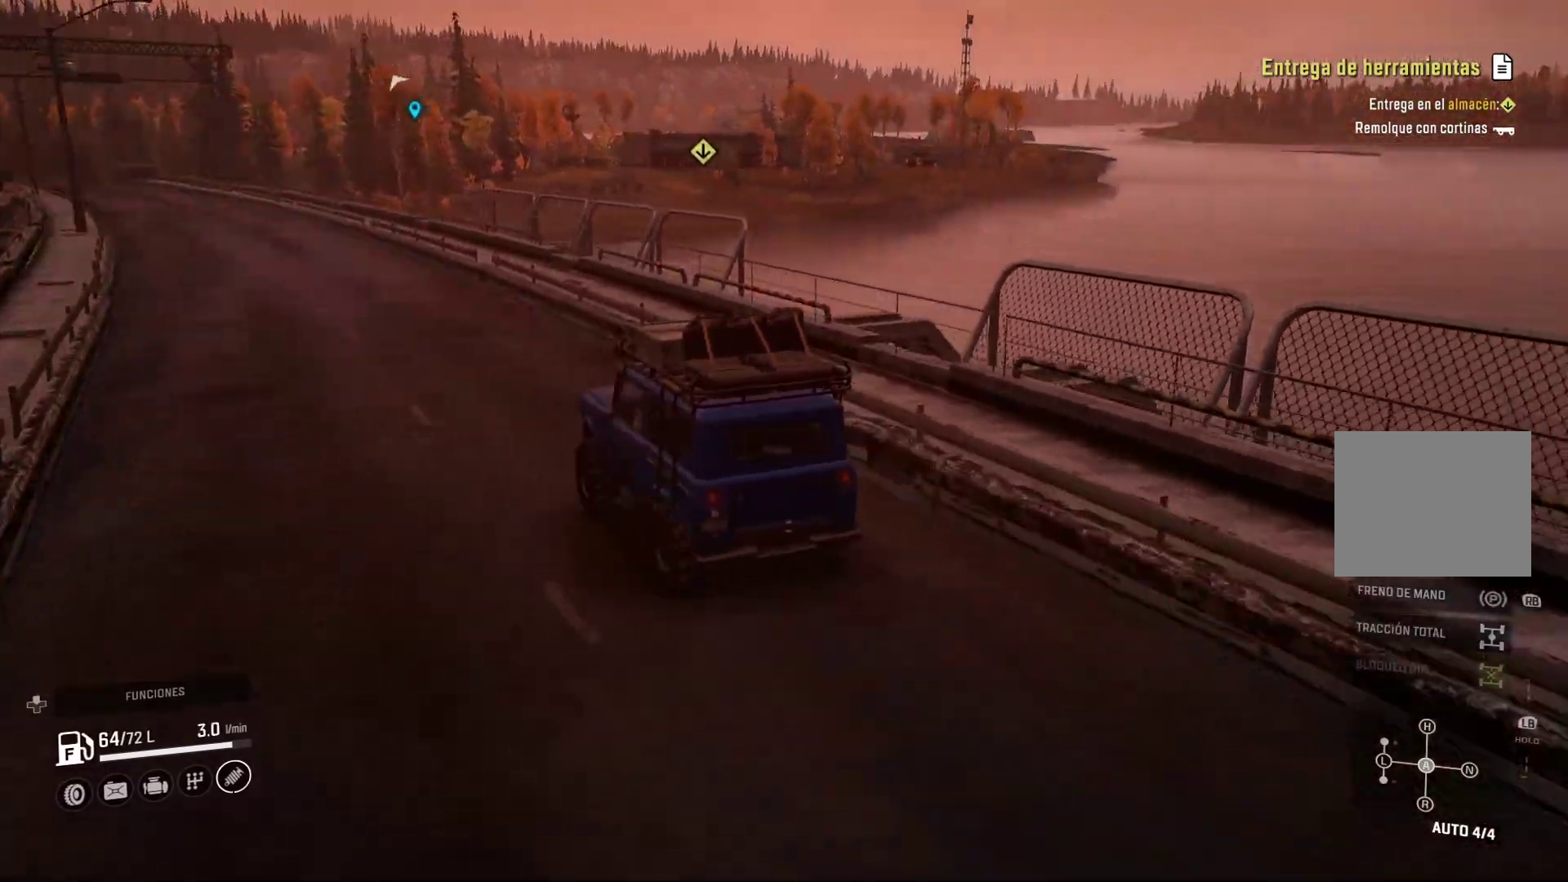
{"buttons": [], "left_stick": "center", "right_stick": "center", "events": []}
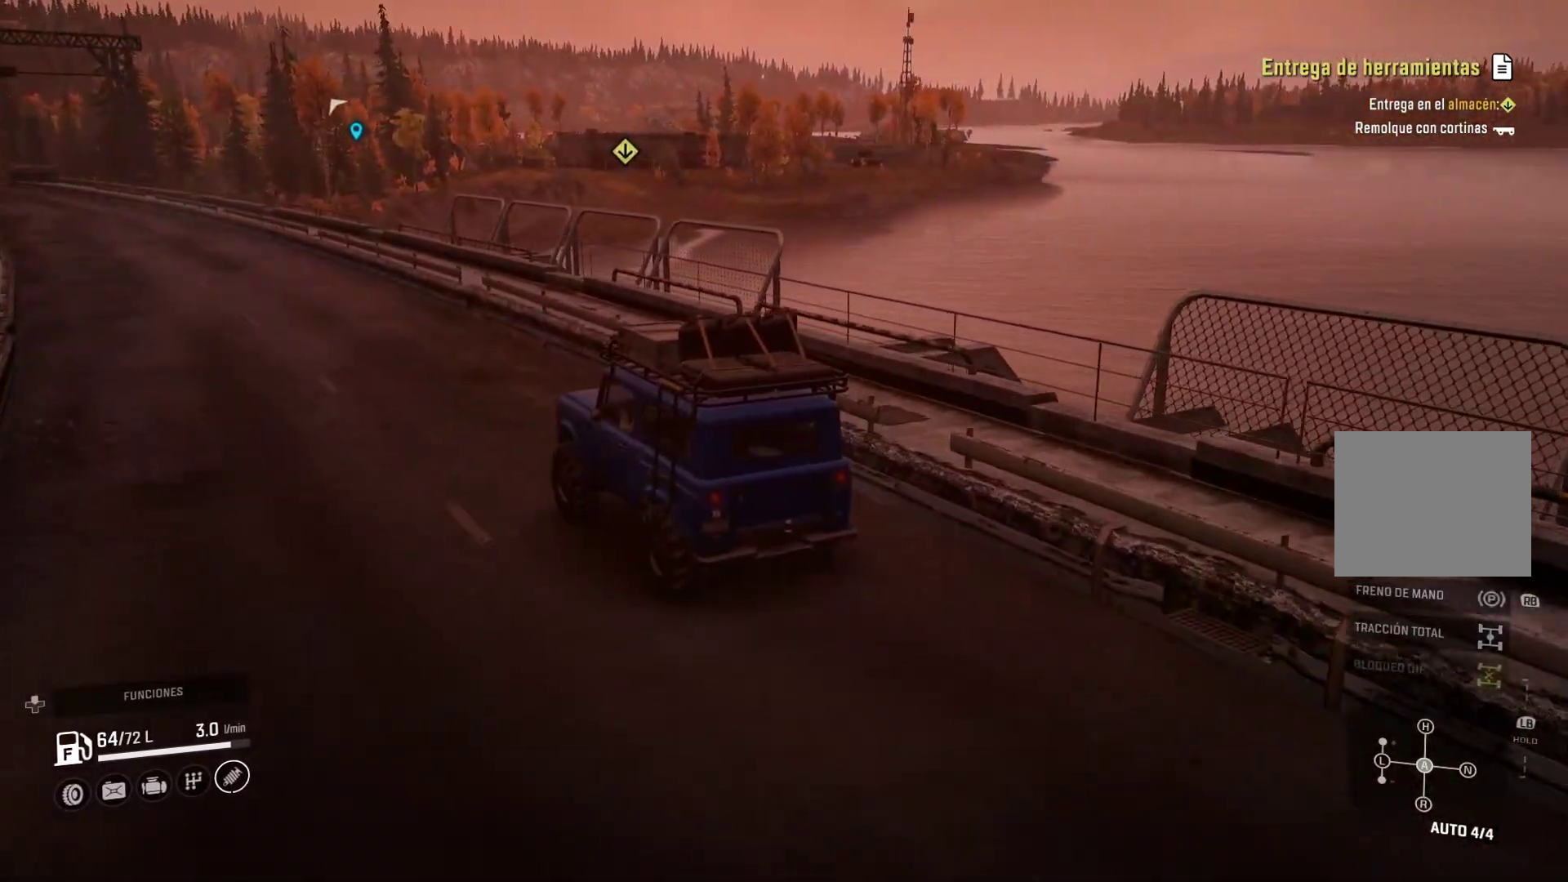
{"buttons": [], "left_stick": "left", "right_stick": "center", "events": [[267, "left_stick", "left"]]}
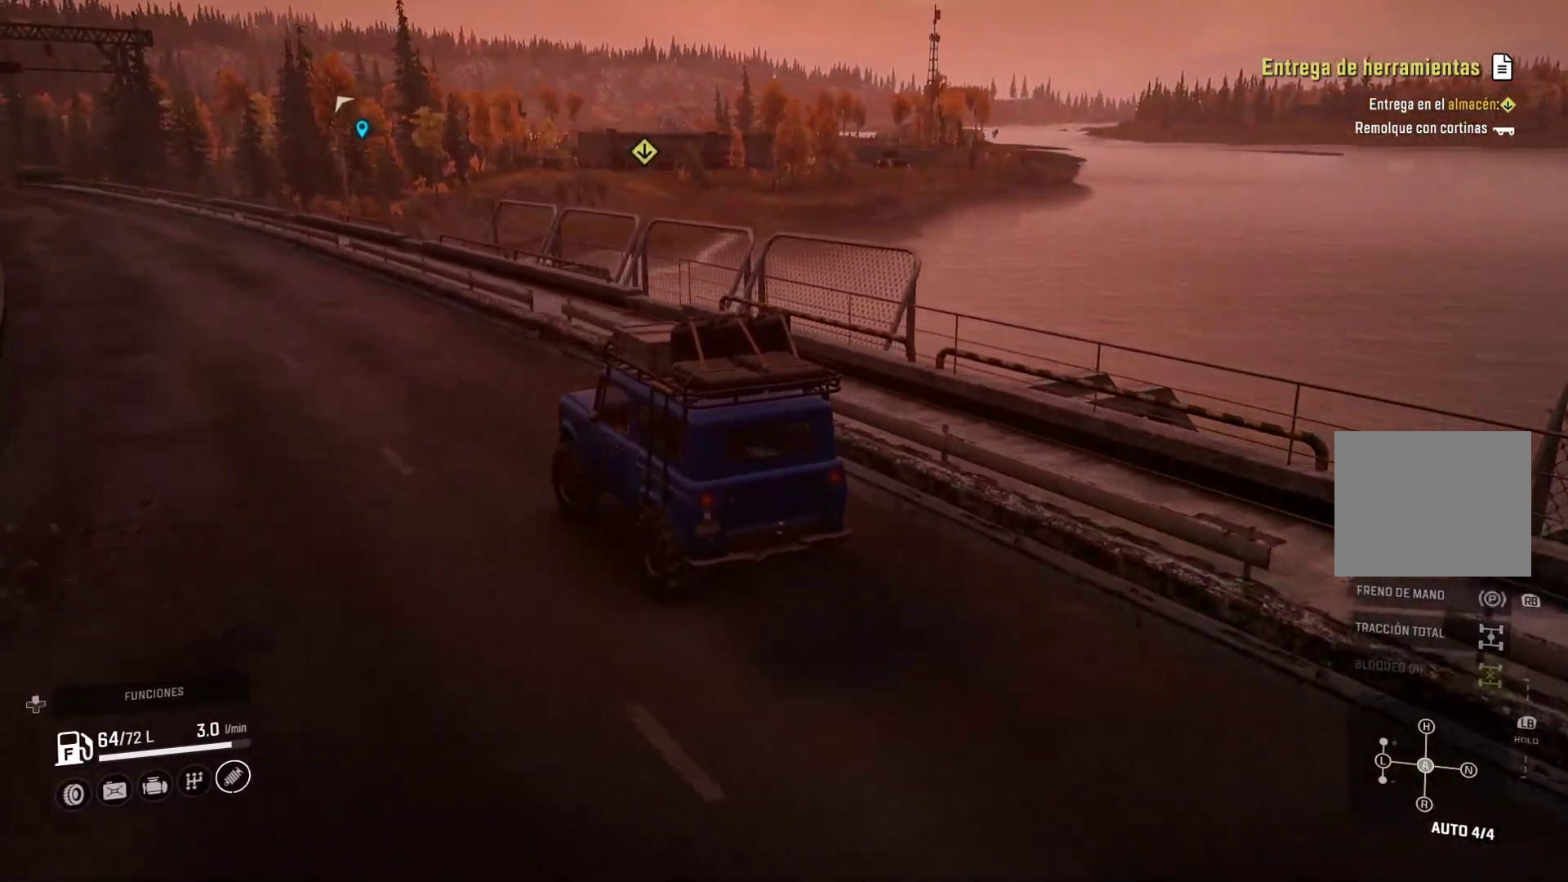
{"buttons": [], "left_stick": "left", "right_stick": "left", "events": [[17, "left_stick", "center"], [333, "right_stick", "left"], [350, "left_stick", "left"]]}
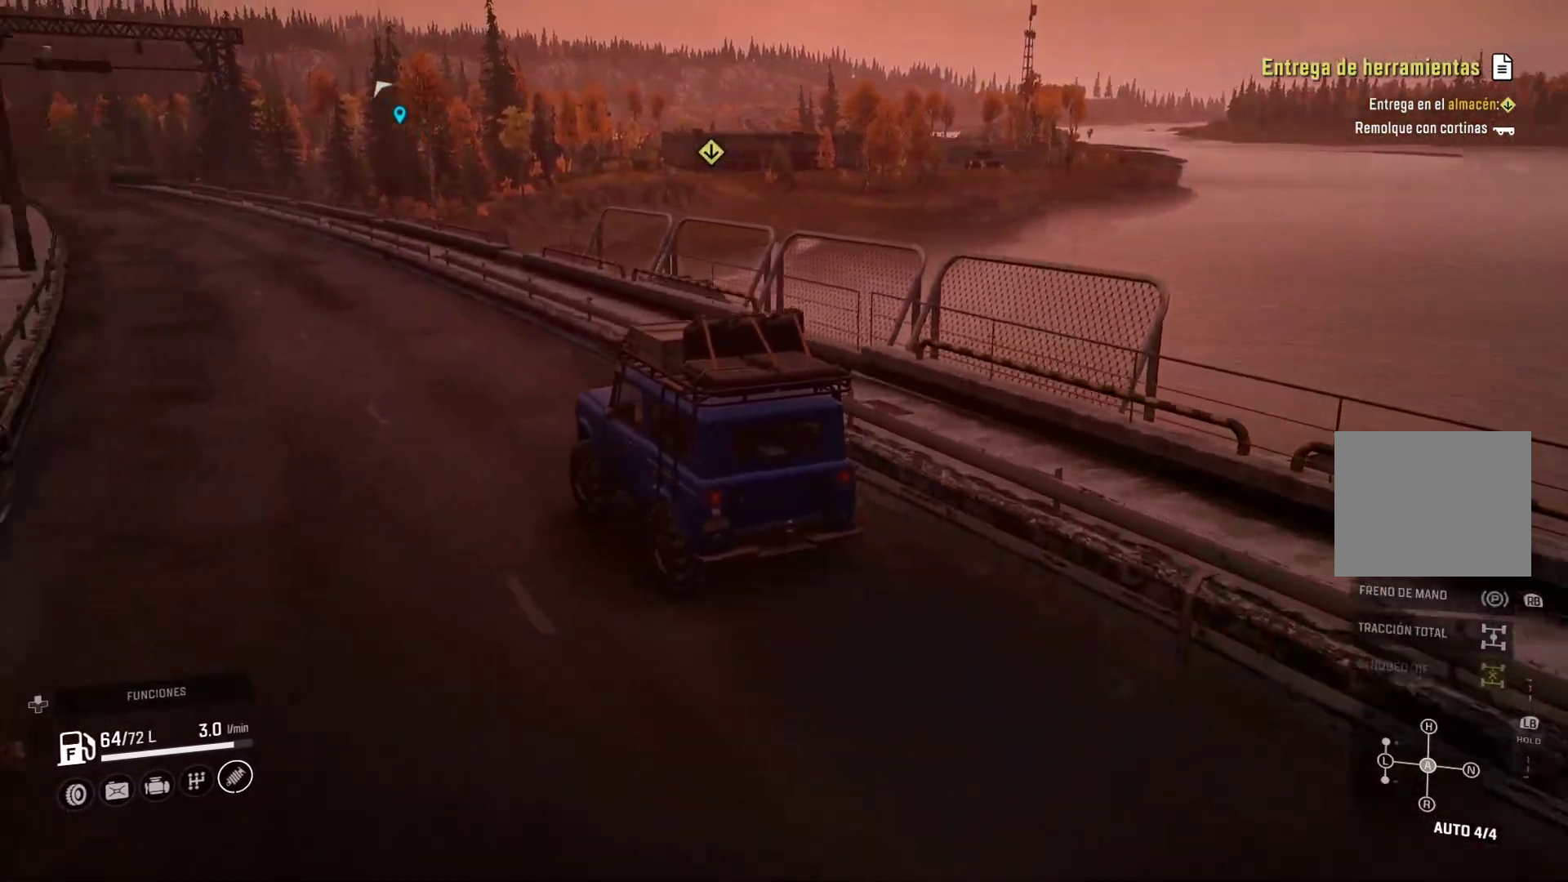
{"buttons": [], "left_stick": "center", "right_stick": "center", "events": [[33, "R2", "down"], [33, "left_stick", "center"], [83, "R2", "up"], [117, "right_stick", "center"]]}